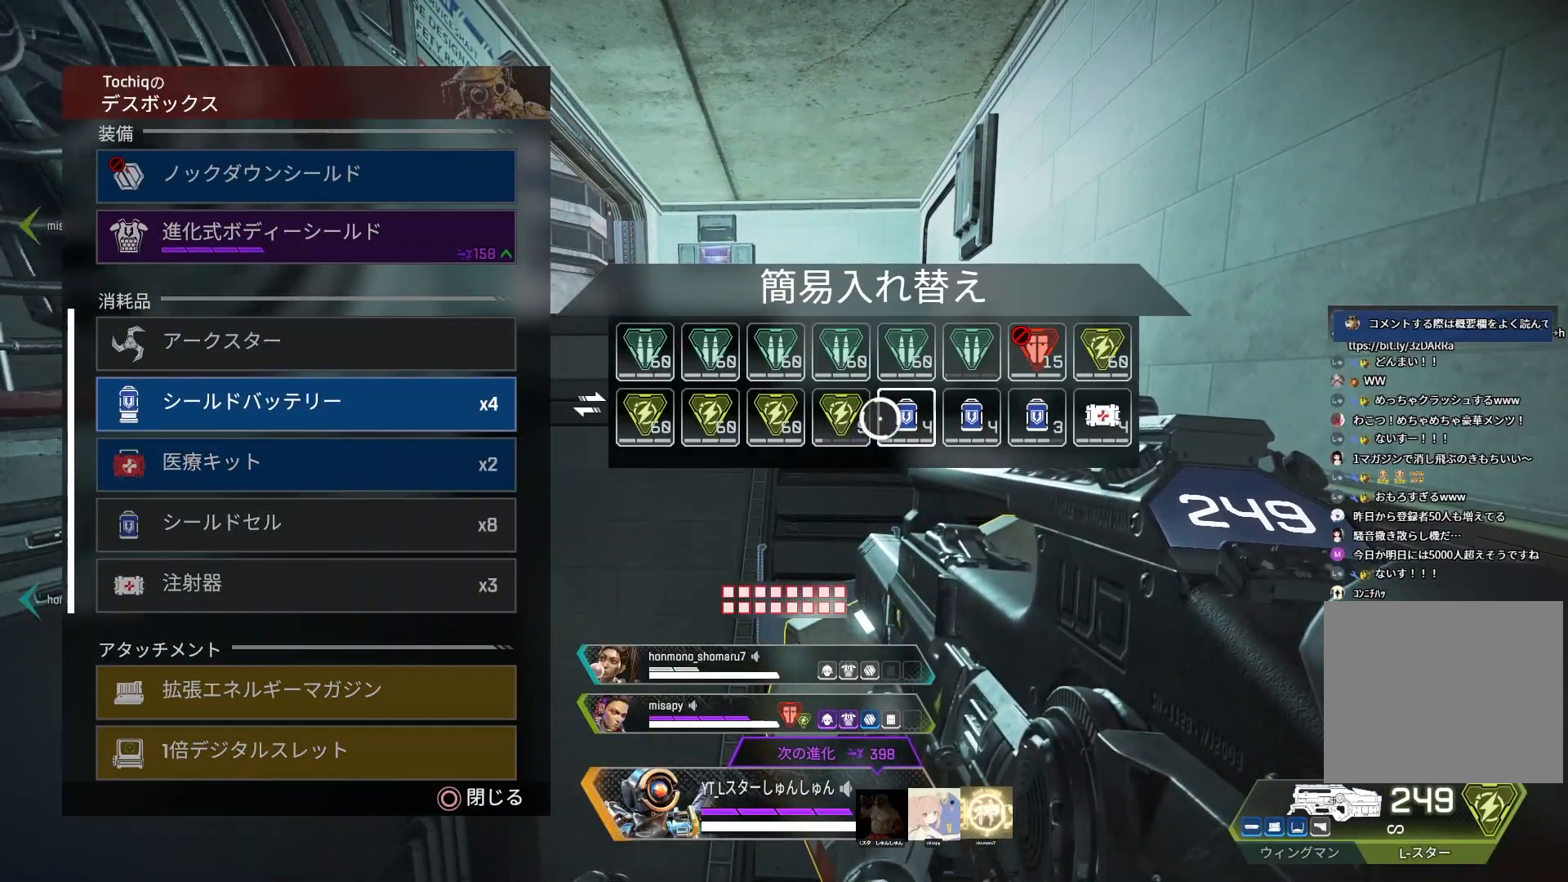
Gameplay with a controller (PlayStation layout); each line is a JSON object with the inputs held at the frame after it. "events" lists button and stick changes between this image and that frame as [ms after this image, input, new state], when the widget could be followed in between.
{"buttons": [], "left_stick": "left", "right_stick": "center", "events": [[50, "left_stick", "center"], [267, "CROSS", "down"], [350, "CROSS", "up"], [383, "left_stick", "left"]]}
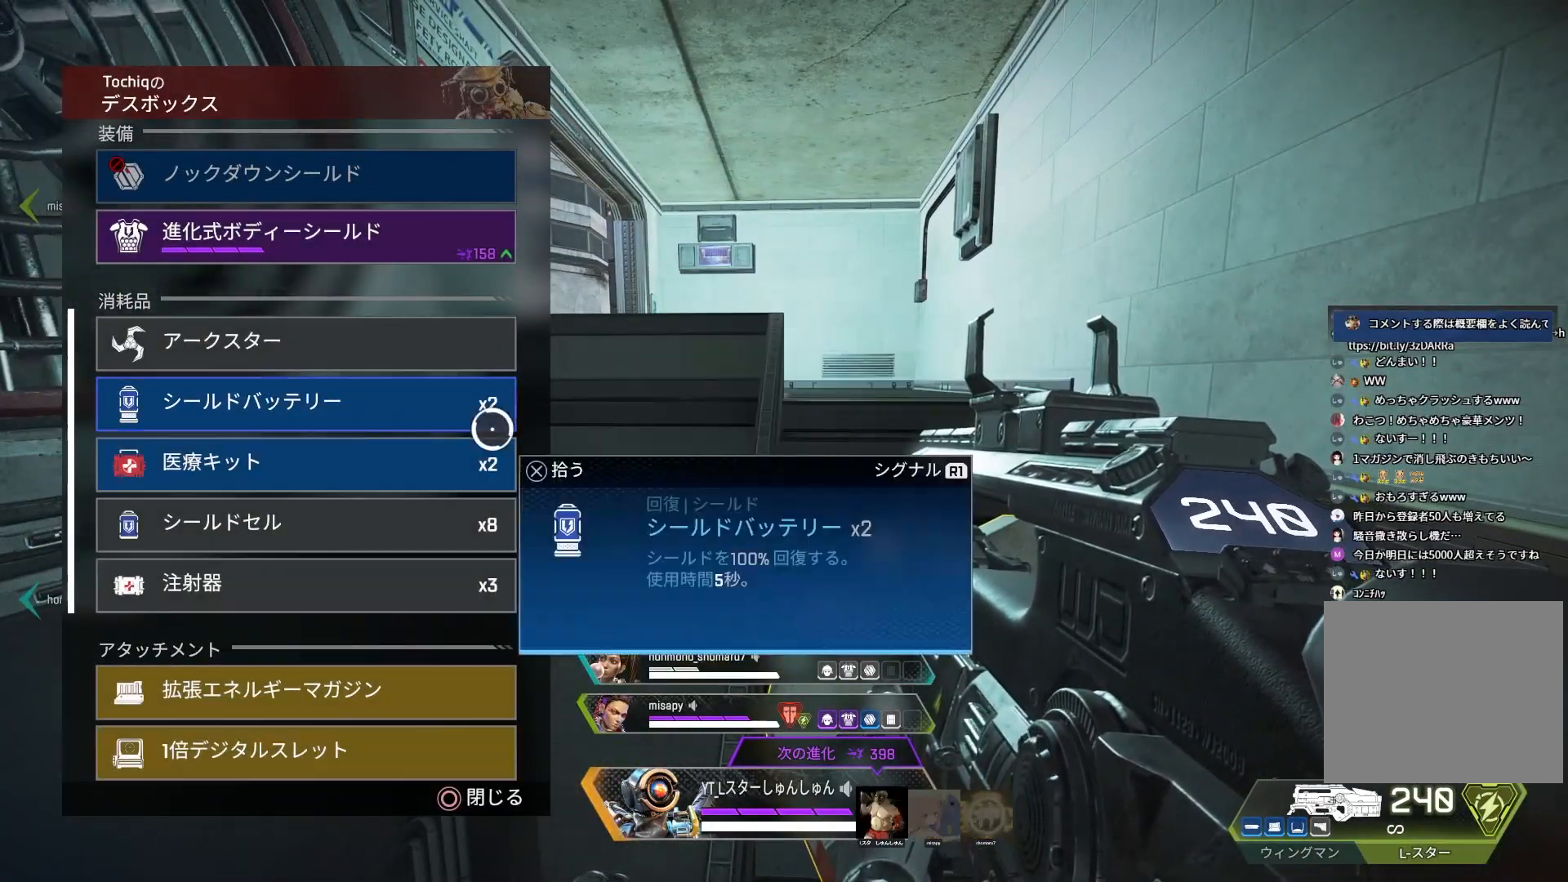
{"buttons": [], "left_stick": "center", "right_stick": "center", "events": [[67, "left_stick", "center"], [117, "CROSS", "down"], [183, "CROSS", "up"], [267, "left_stick", "right"], [500, "left_stick", "center"]]}
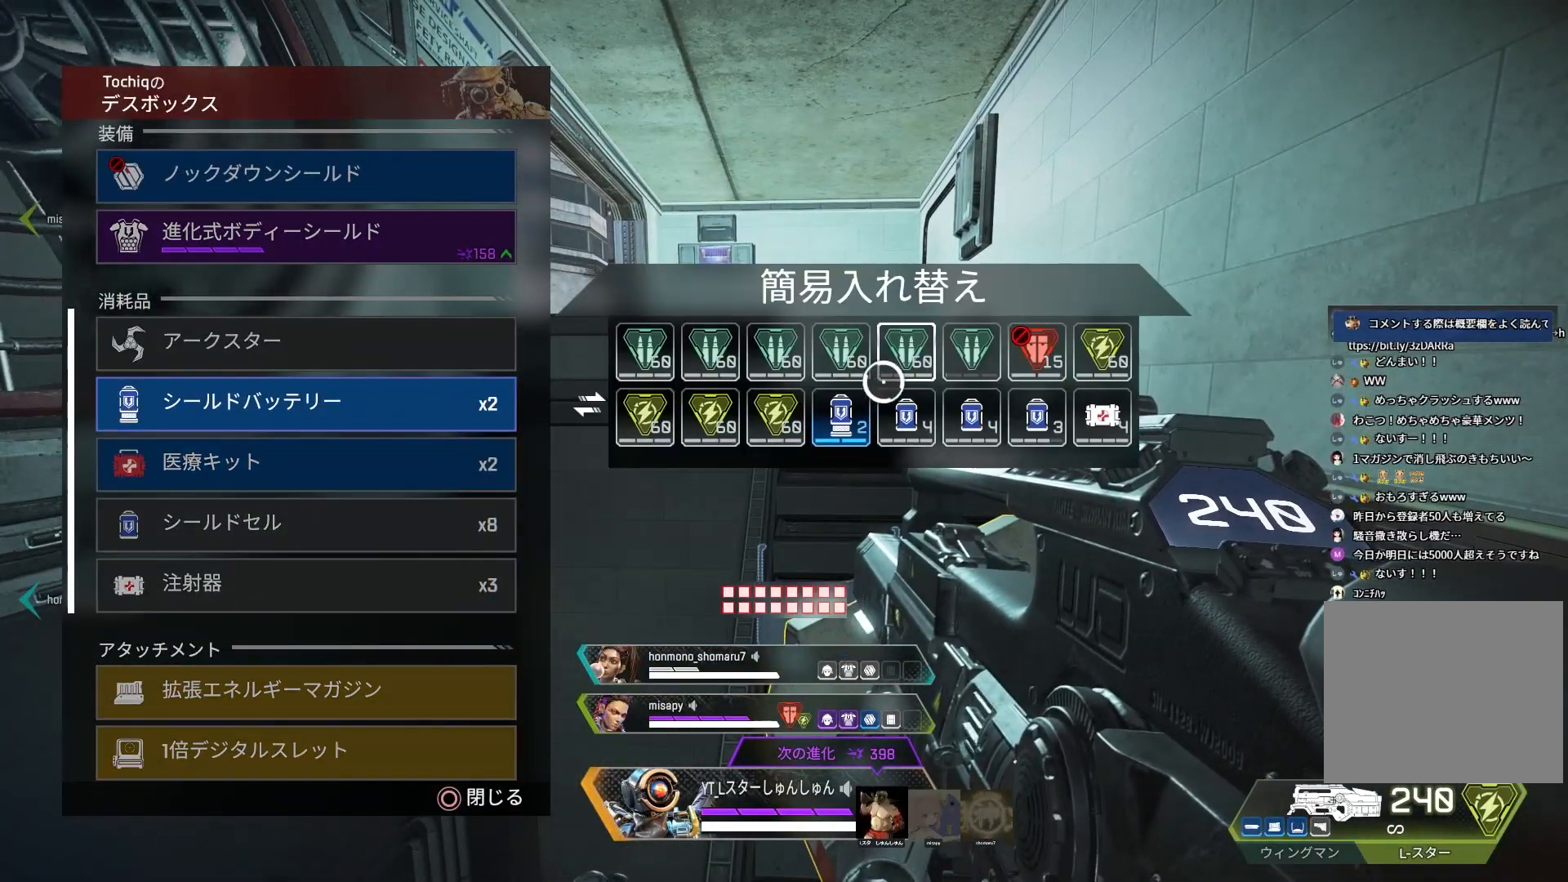
{"buttons": [], "left_stick": "left", "right_stick": "center", "events": [[117, "left_stick", "right"], [167, "left_stick", "center"], [400, "CROSS", "down"], [467, "CROSS", "up"], [467, "left_stick", "left"]]}
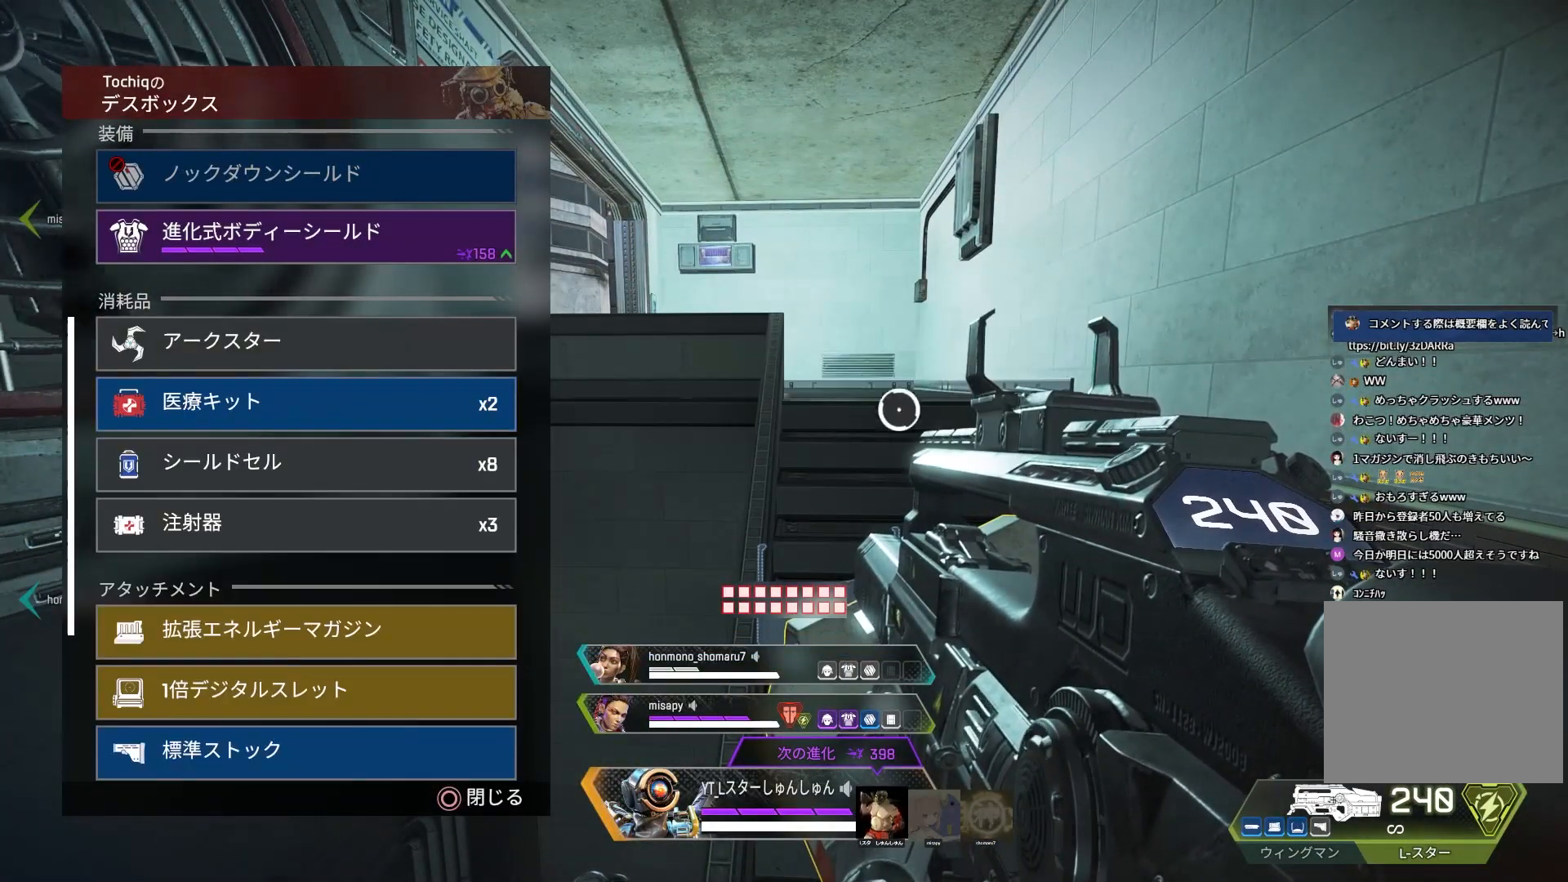
{"buttons": [], "left_stick": "center", "right_stick": "center", "events": [[83, "right_stick", "down"], [217, "left_stick", "center"], [233, "right_stick", "center"], [350, "left_stick", "up-left"], [500, "left_stick", "center"]]}
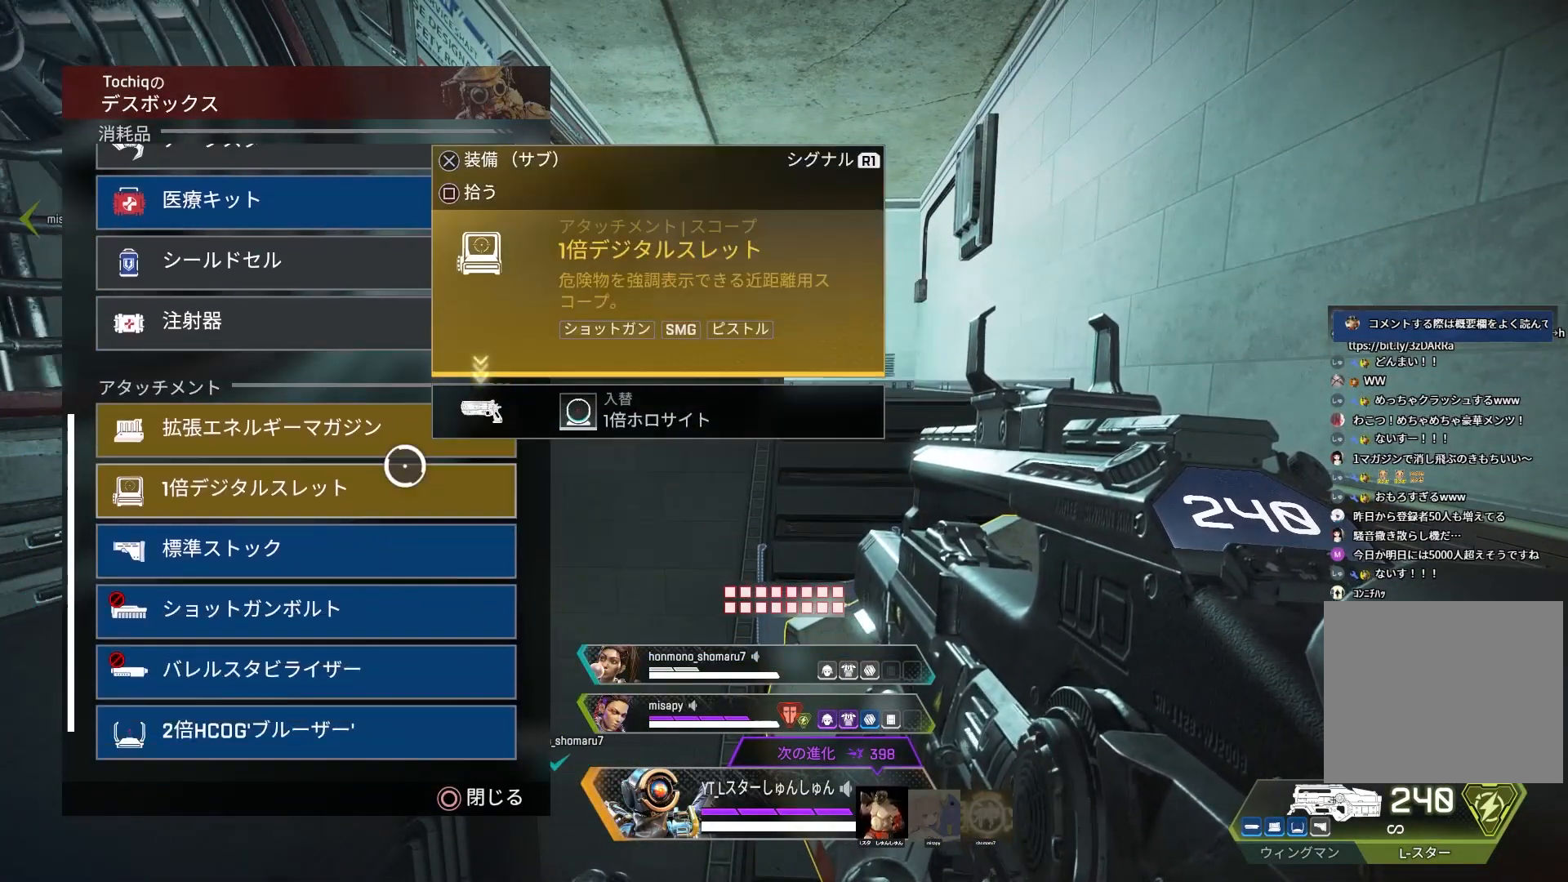
{"buttons": [], "left_stick": "down-left", "right_stick": "center", "events": [[100, "left_stick", "down"], [167, "left_stick", "center"], [283, "CROSS", "down"], [367, "CROSS", "up"], [433, "left_stick", "down-left"]]}
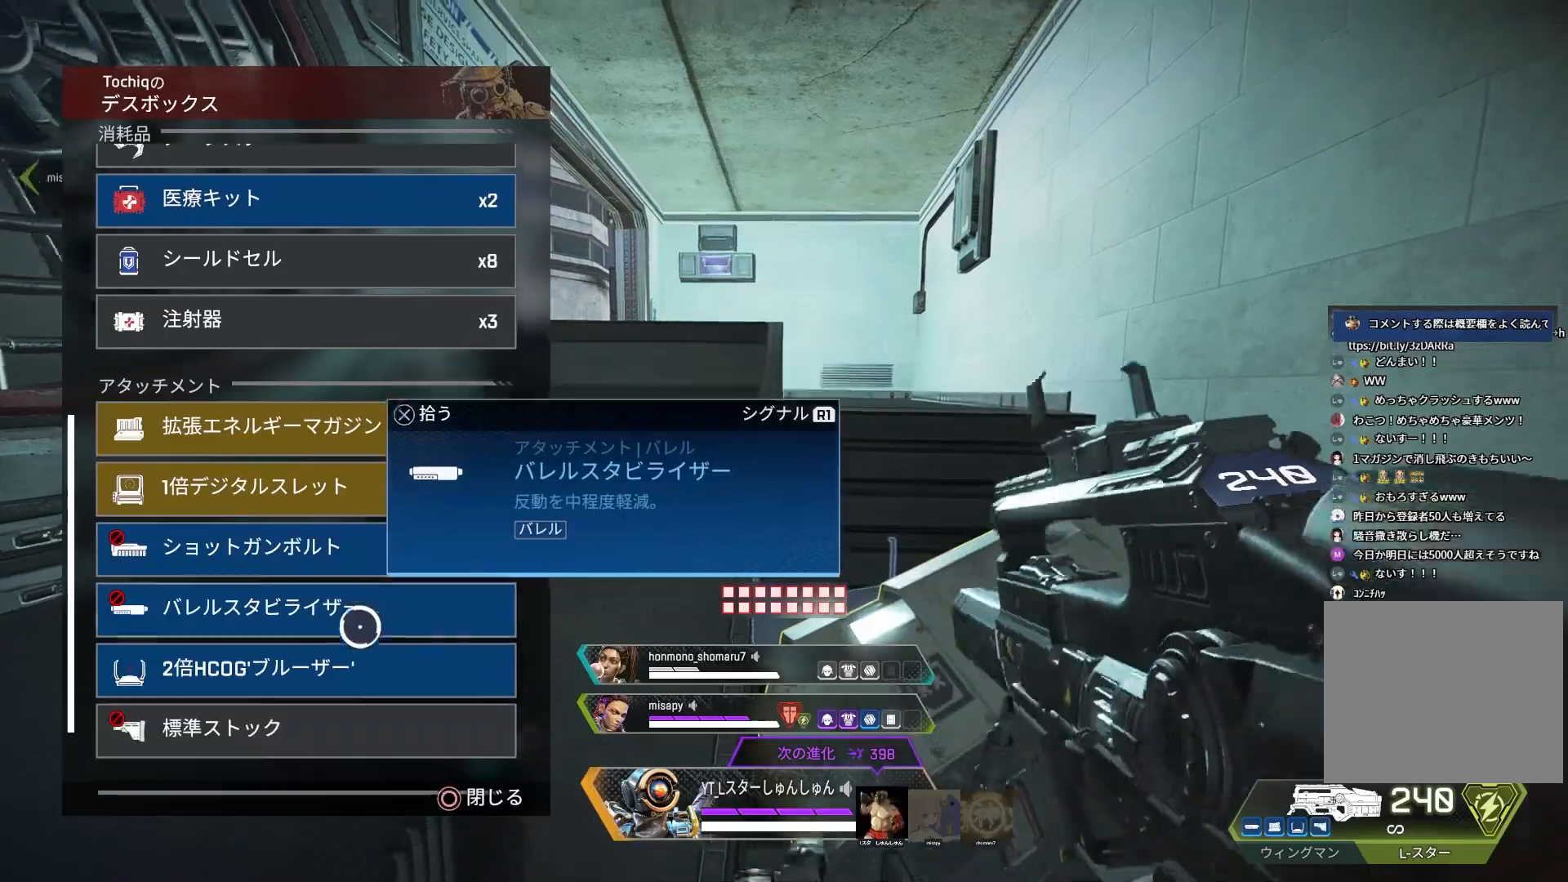
{"buttons": [], "left_stick": "center", "right_stick": "center", "events": [[33, "left_stick", "center"], [183, "left_stick", "up"], [333, "left_stick", "center"], [383, "CROSS", "down"], [450, "CROSS", "up"]]}
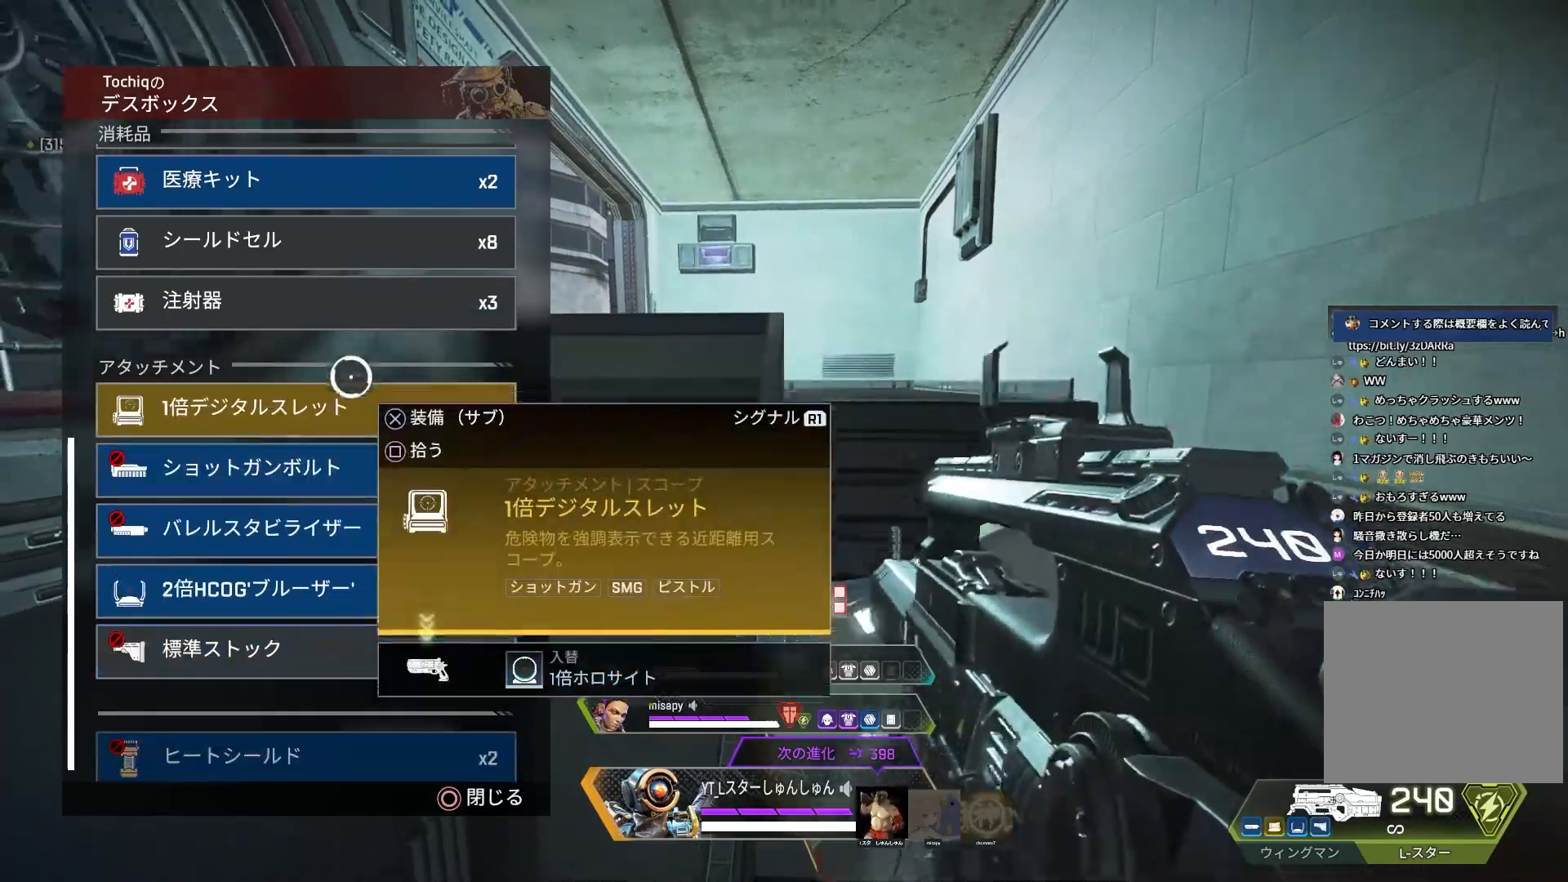
{"buttons": ["L1"], "left_stick": "up", "right_stick": "center", "events": [[150, "left_stick", "down-left"], [300, "left_stick", "center"], [317, "CIRCLE", "down"], [383, "left_stick", "up"], [400, "CIRCLE", "up"], [417, "TRIANGLE", "down"], [433, "L1", "down"], [500, "TRIANGLE", "up"]]}
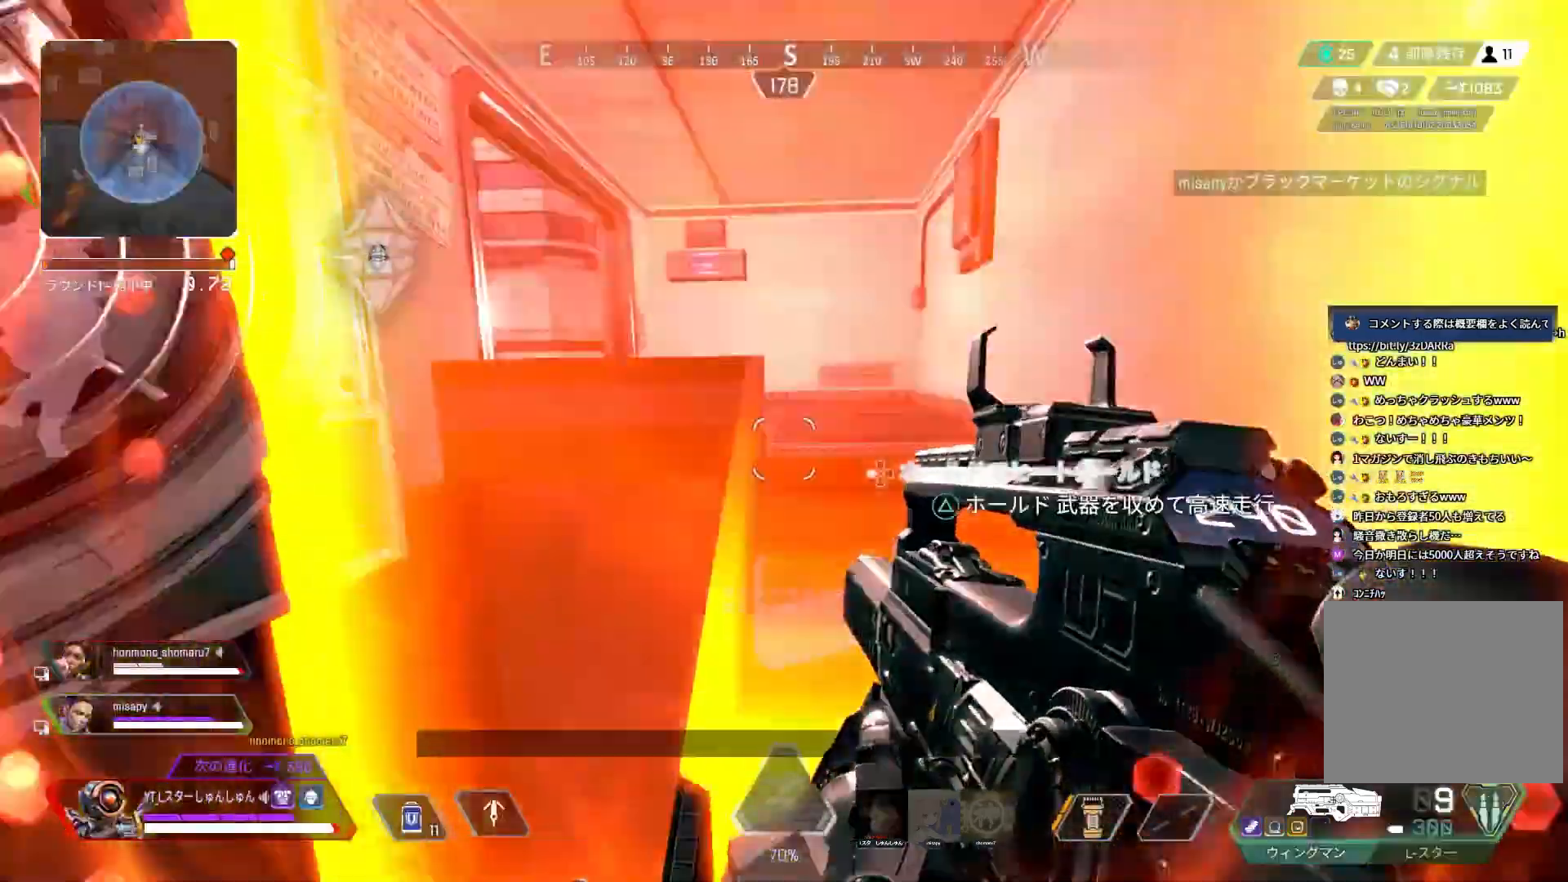
{"buttons": ["L3"], "left_stick": "up", "right_stick": "center", "events": [[17, "L1", "up"], [183, "L3", "down"]]}
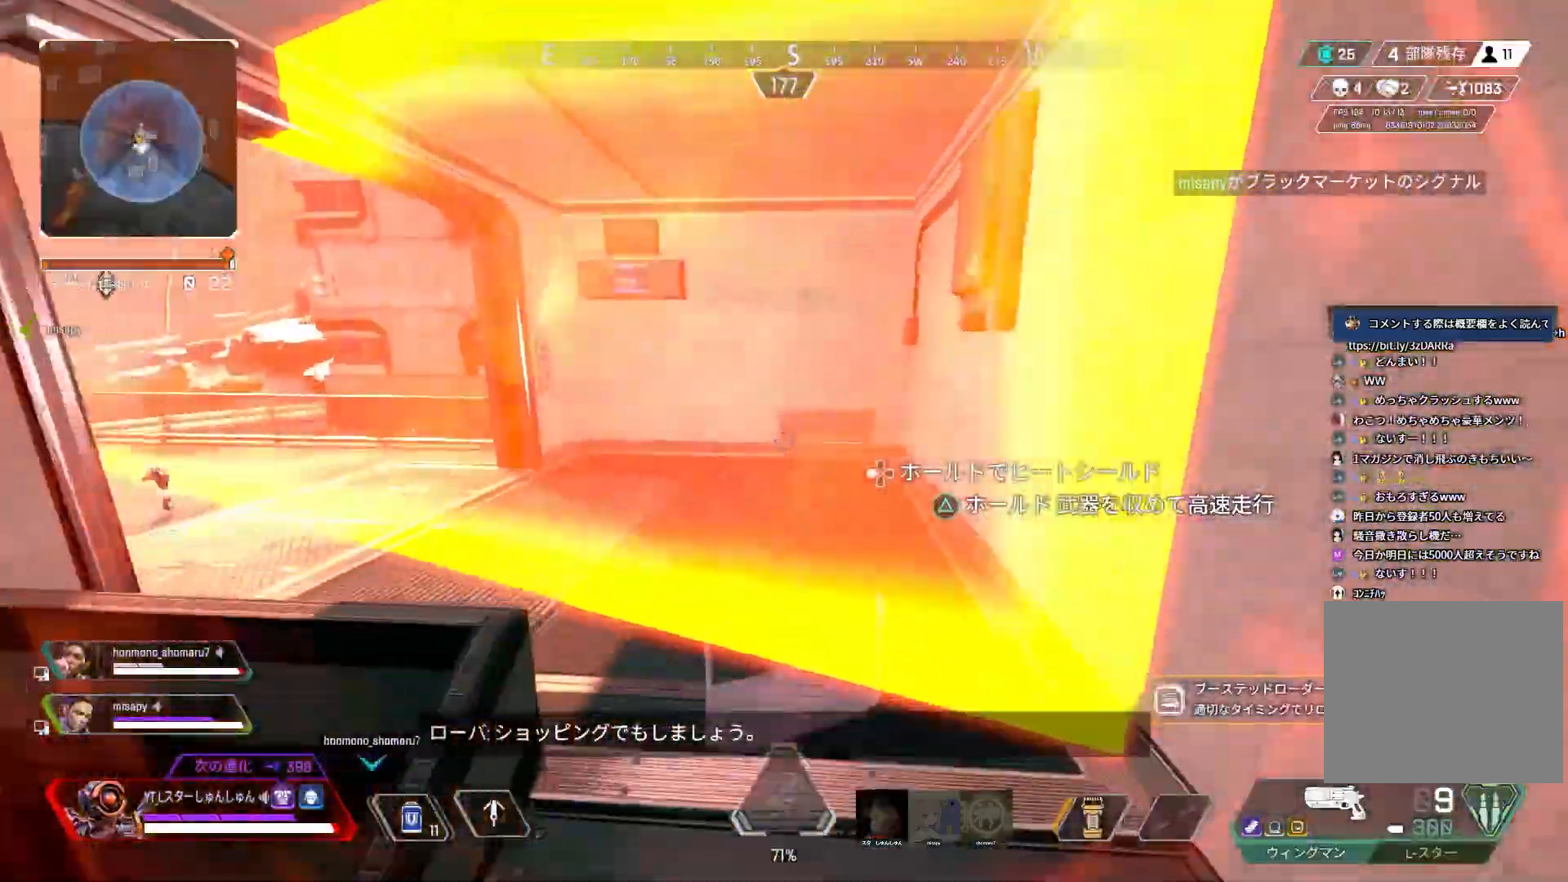
{"buttons": [], "left_stick": "up", "right_stick": "left", "events": [[17, "L3", "up"], [133, "right_stick", "left"], [317, "L3", "down"], [400, "L3", "up"]]}
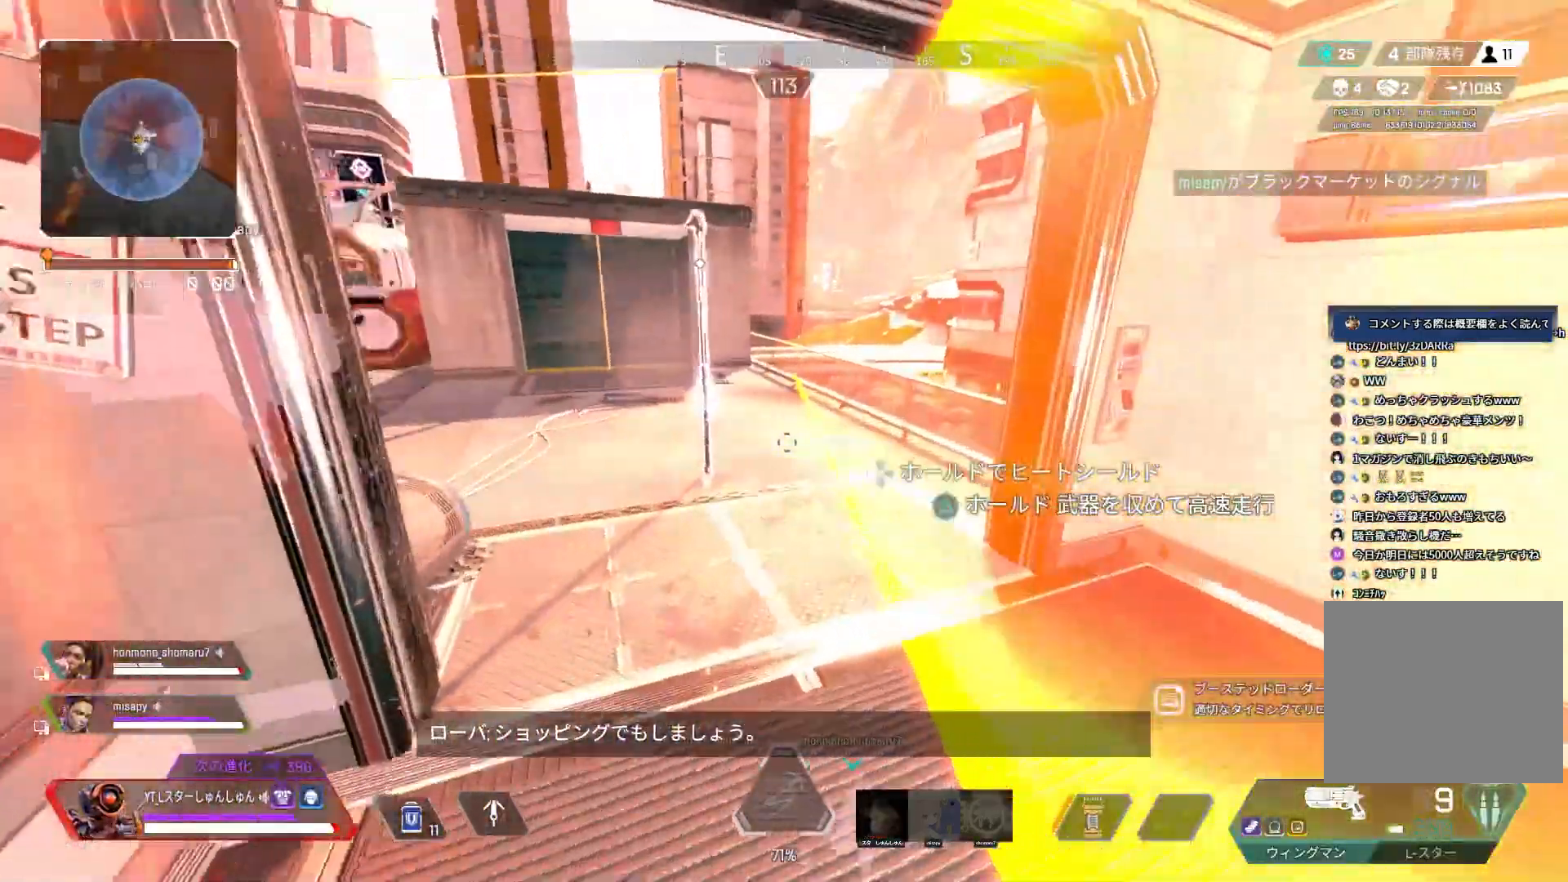
{"buttons": [], "left_stick": "center", "right_stick": "center", "events": [[133, "right_stick", "center"], [250, "START", "down"], [367, "L1", "down"], [367, "START", "up"], [417, "left_stick", "center"], [433, "L1", "up"]]}
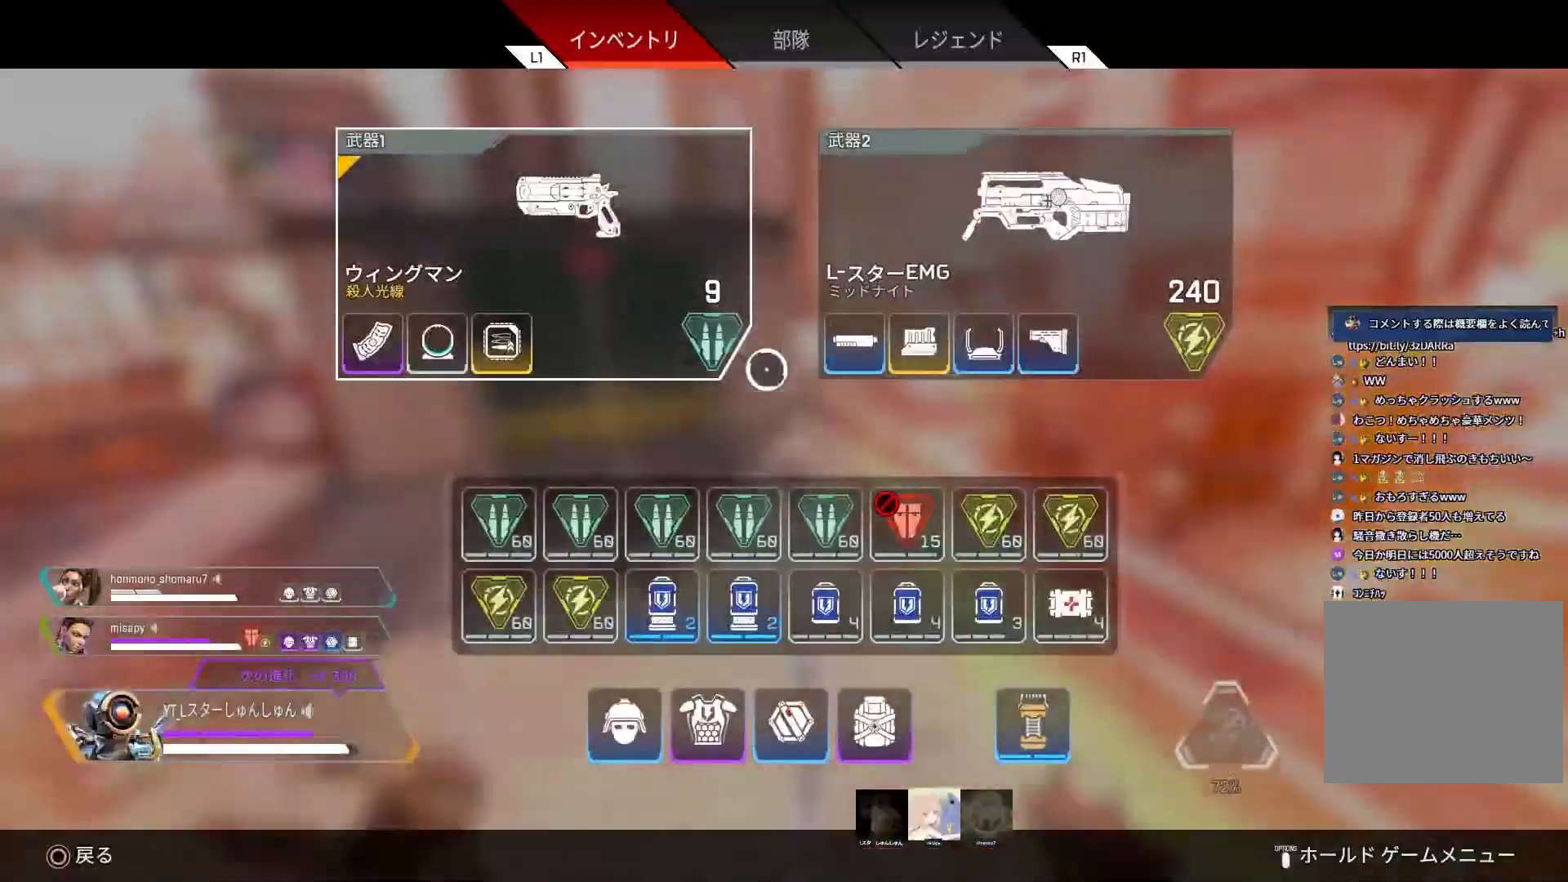
{"buttons": [], "left_stick": "center", "right_stick": "center", "events": [[100, "left_stick", "down"], [200, "left_stick", "right"], [300, "left_stick", "center"]]}
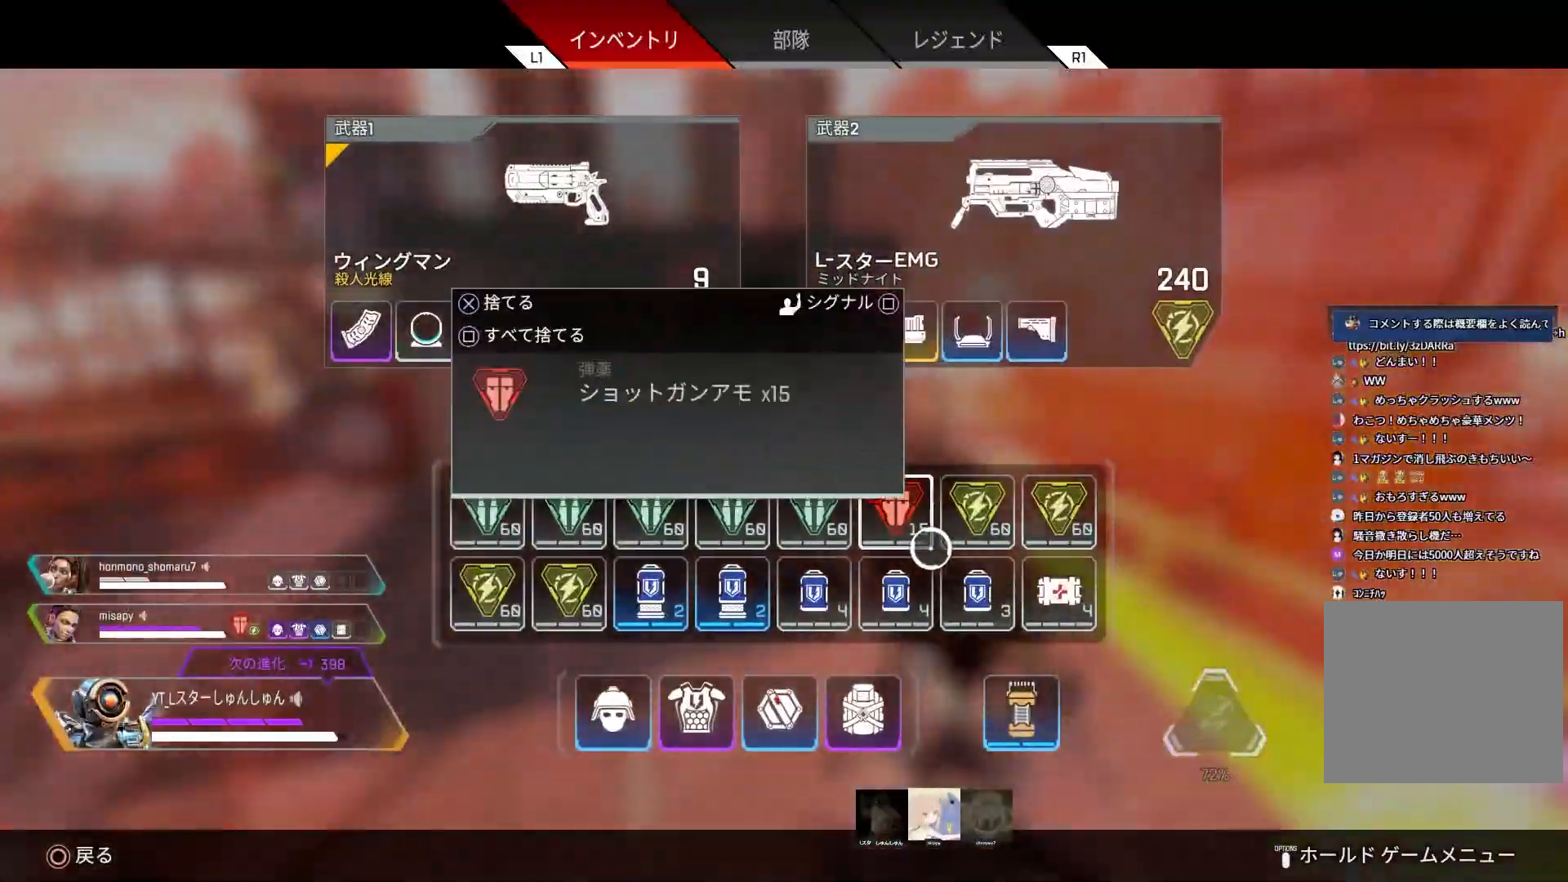
{"buttons": ["L3"], "left_stick": "up", "right_stick": "center", "events": [[150, "SQUARE", "down"], [183, "SQUARE", "up"], [400, "left_stick", "up"], [483, "L3", "down"]]}
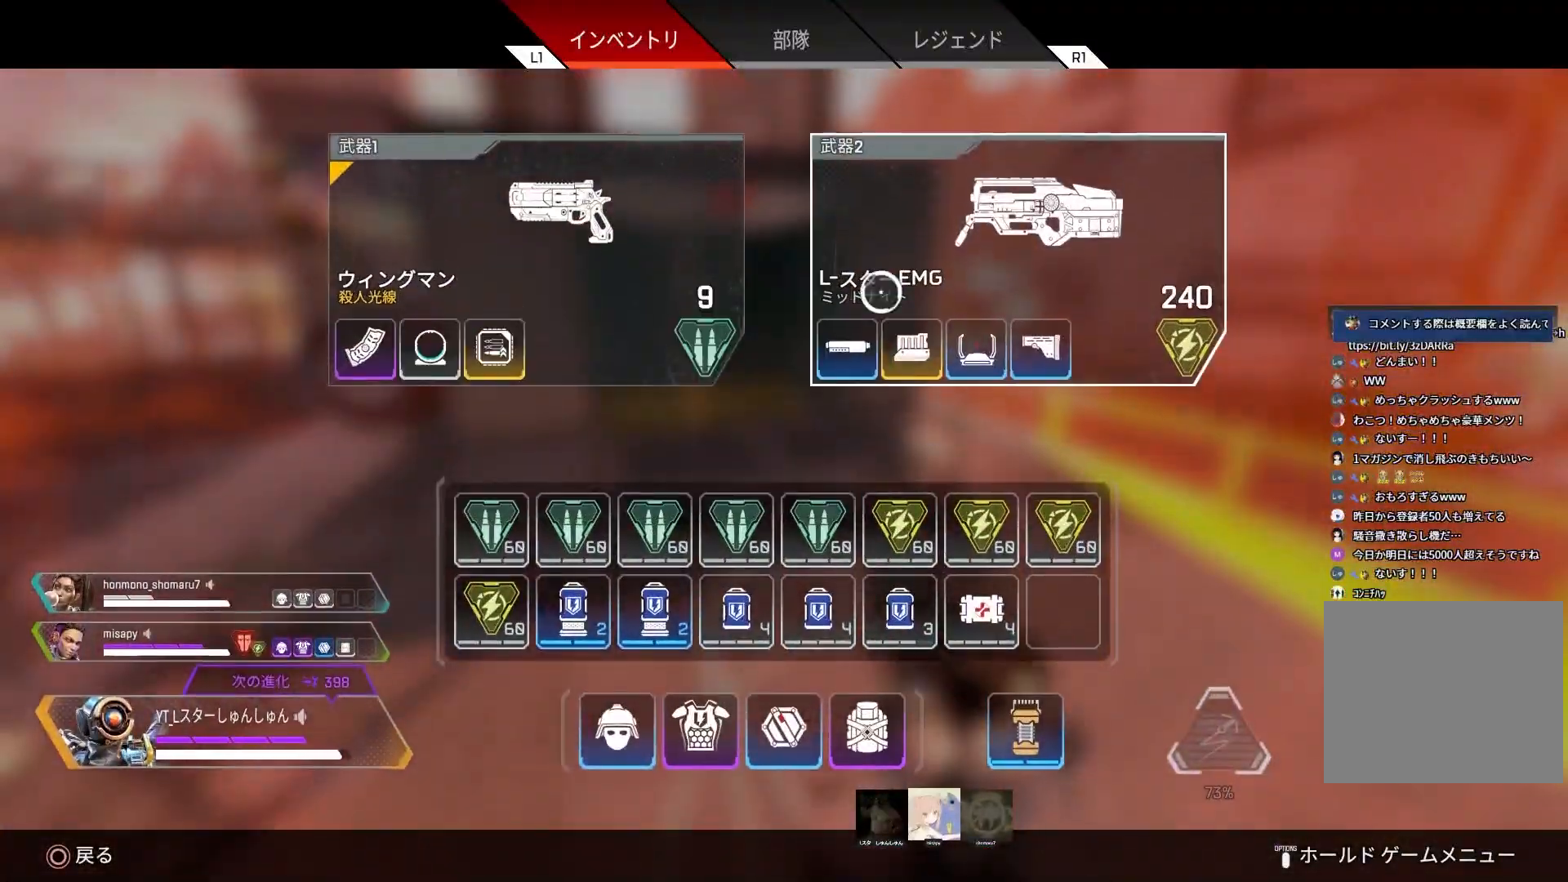
{"buttons": [], "left_stick": "up-left", "right_stick": "down-right", "events": [[67, "L3", "up"], [133, "left_stick", "center"], [167, "TRIANGLE", "down"], [200, "TRIANGLE", "up"], [217, "START", "down"], [217, "left_stick", "left"], [300, "left_stick", "up-left"], [317, "START", "up"], [383, "L3", "down"], [467, "L3", "up"], [500, "right_stick", "down-right"]]}
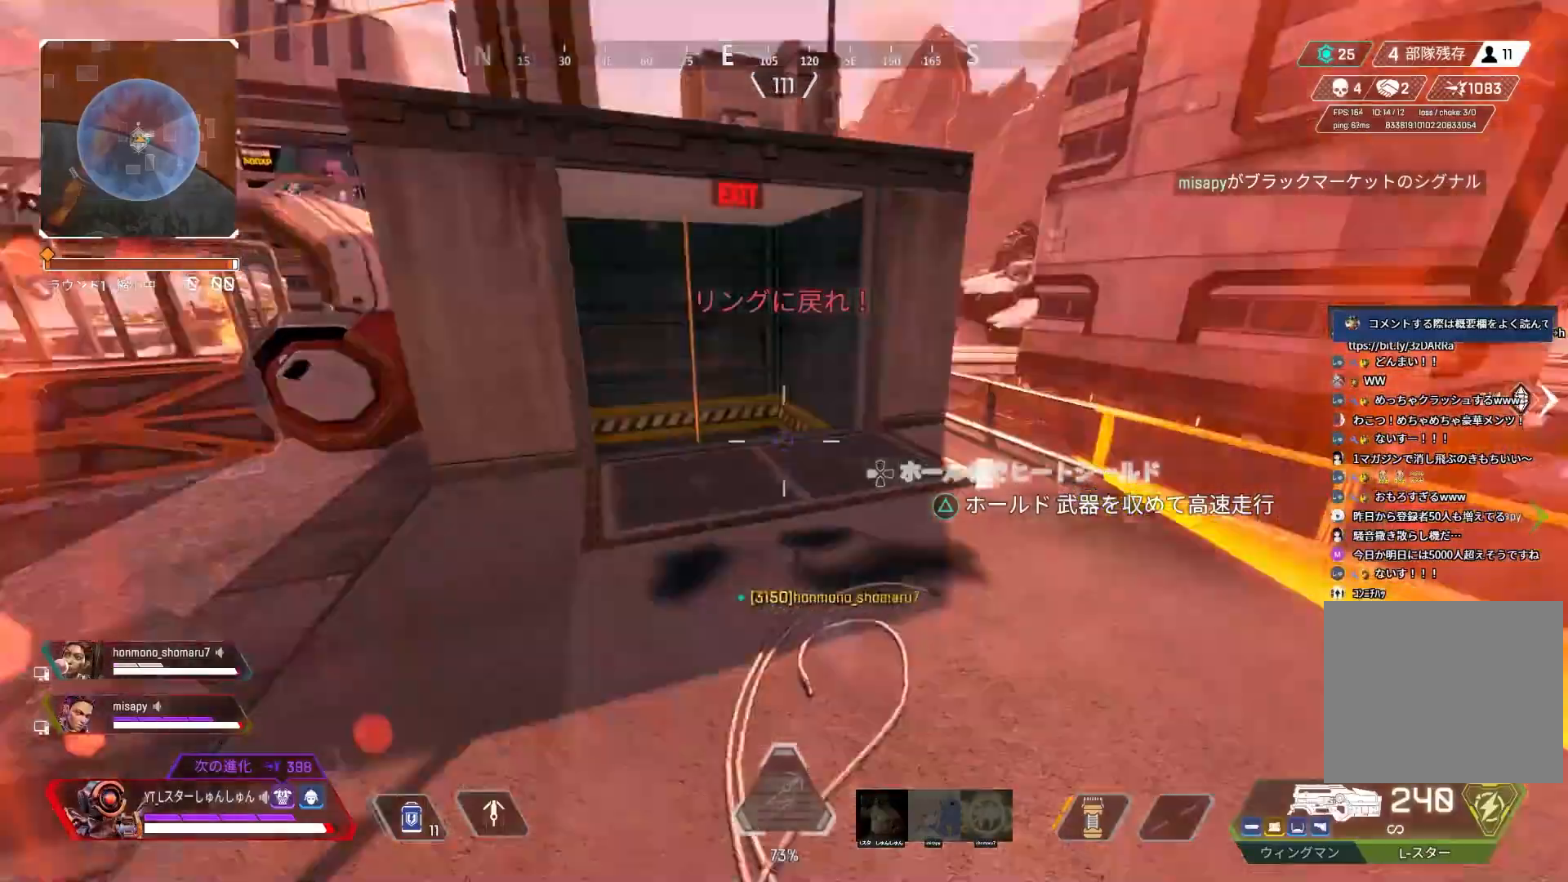
{"buttons": [], "left_stick": "up-right", "right_stick": "center", "events": [[17, "right_stick", "right"], [100, "left_stick", "down-left"], [233, "left_stick", "down-right"], [367, "left_stick", "up-right"], [500, "right_stick", "center"]]}
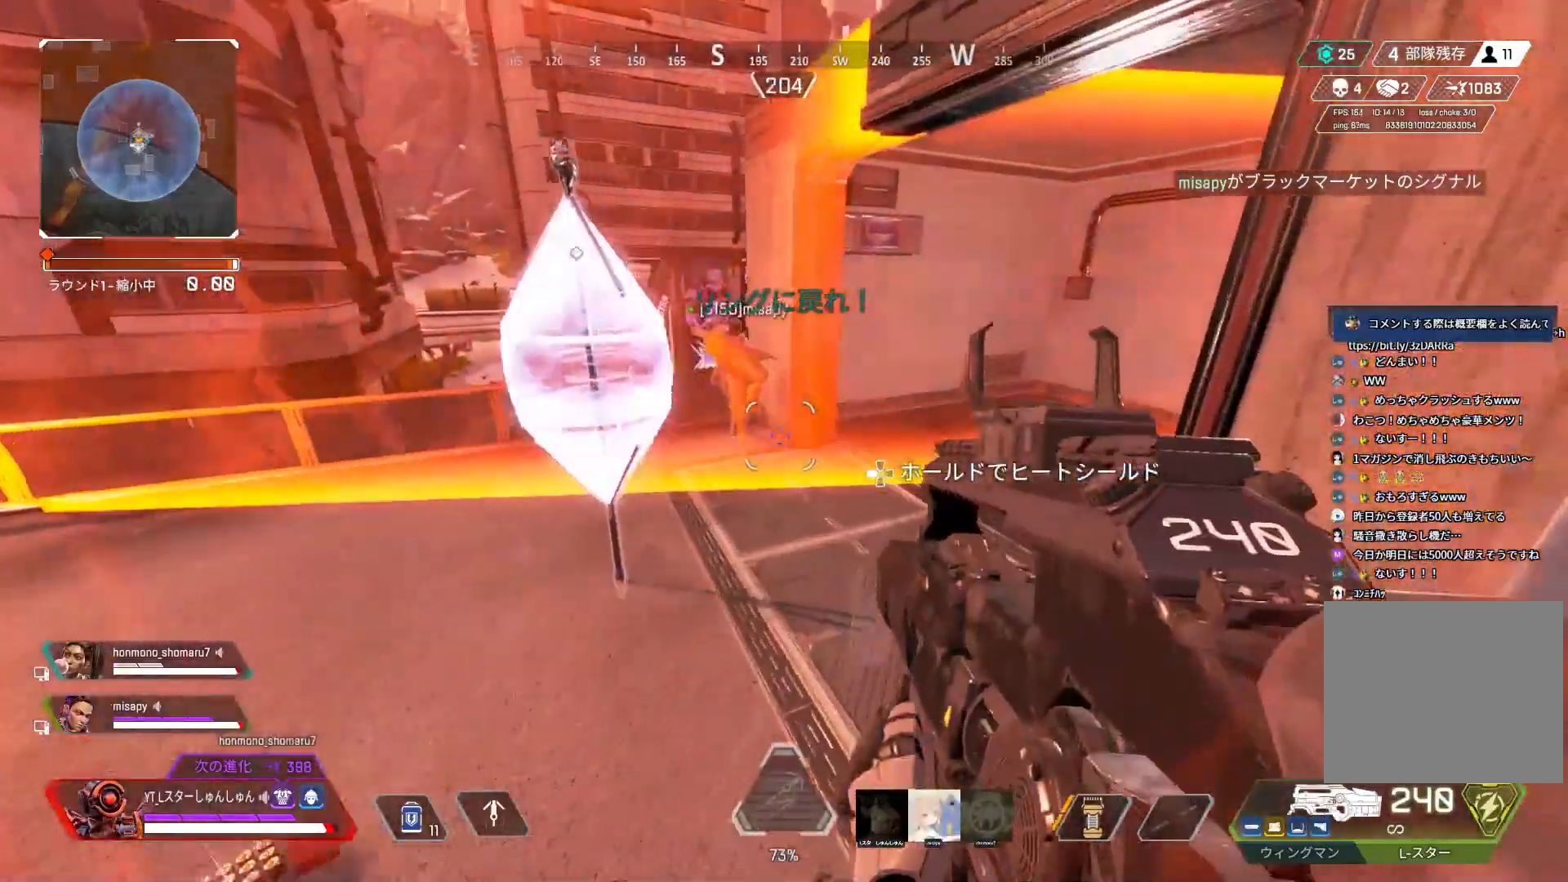
{"buttons": ["R2"], "left_stick": "center", "right_stick": "center", "events": [[67, "left_stick", "up-left"], [67, "right_stick", "up"], [183, "R2", "down"], [233, "right_stick", "center"], [250, "left_stick", "left"], [367, "left_stick", "center"]]}
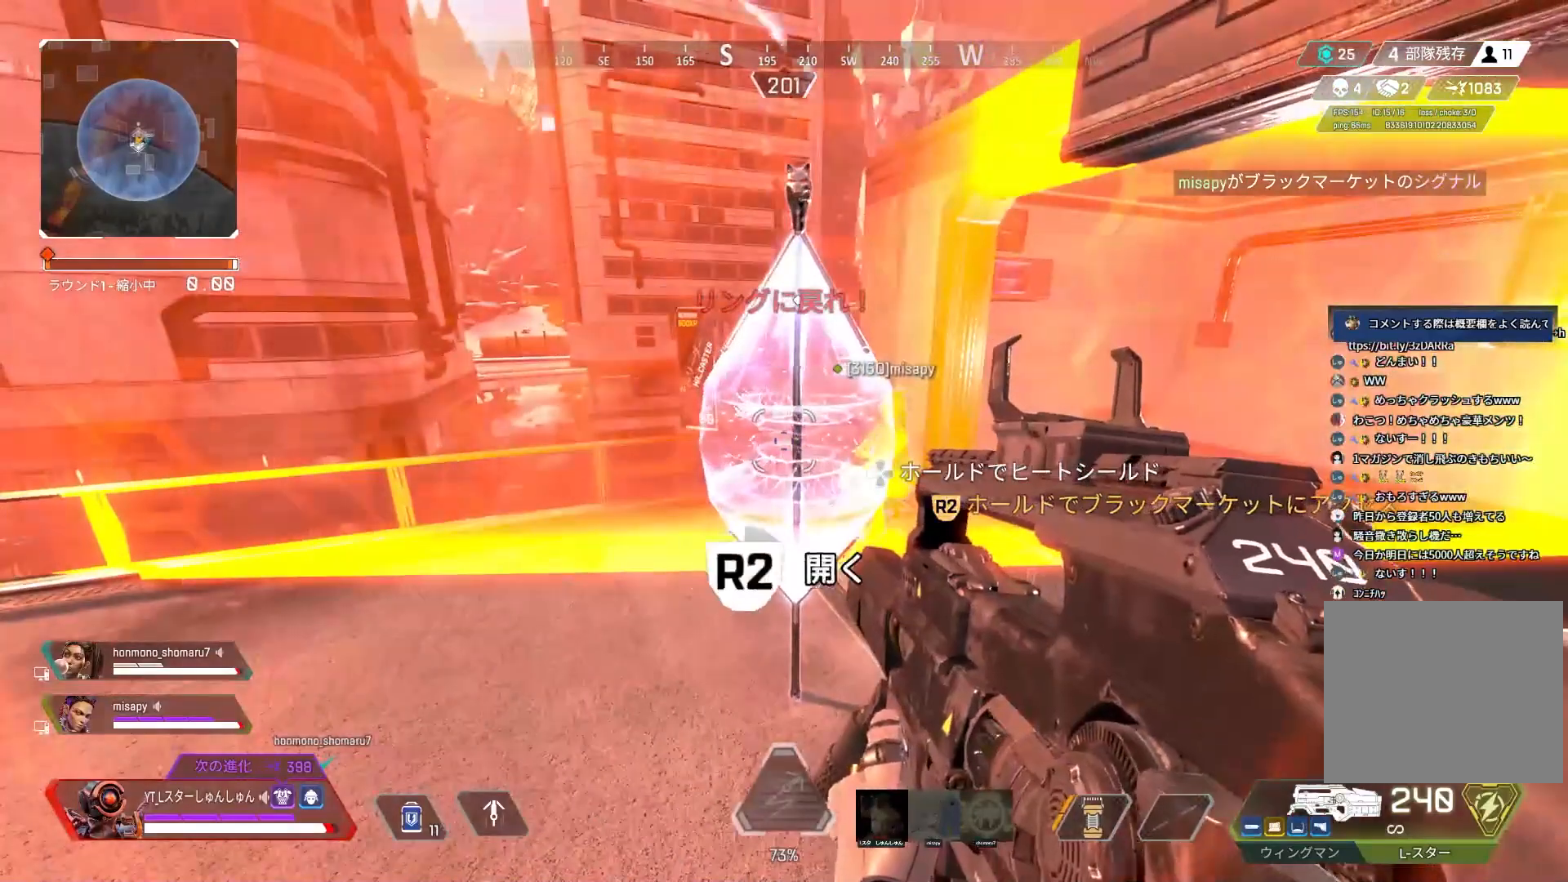
{"buttons": [], "left_stick": "down-left", "right_stick": "down", "events": [[350, "right_stick", "down"], [367, "R2", "up"], [417, "left_stick", "down-left"]]}
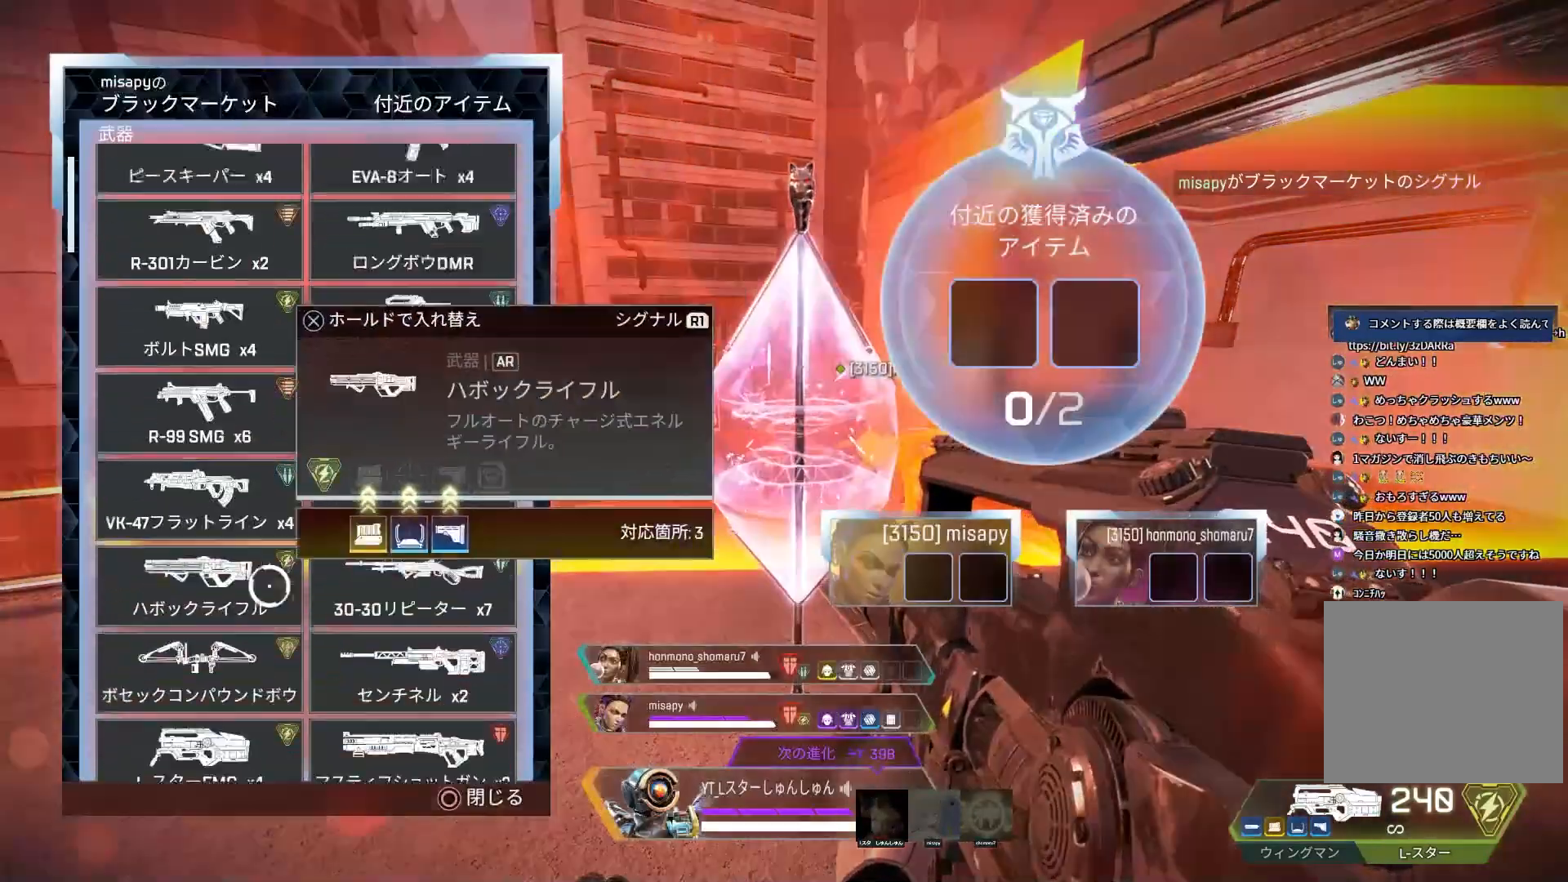
{"buttons": [], "left_stick": "up", "right_stick": "center", "events": [[17, "left_stick", "center"], [250, "left_stick", "up"], [300, "left_stick", "center"], [400, "right_stick", "center"], [500, "left_stick", "up"]]}
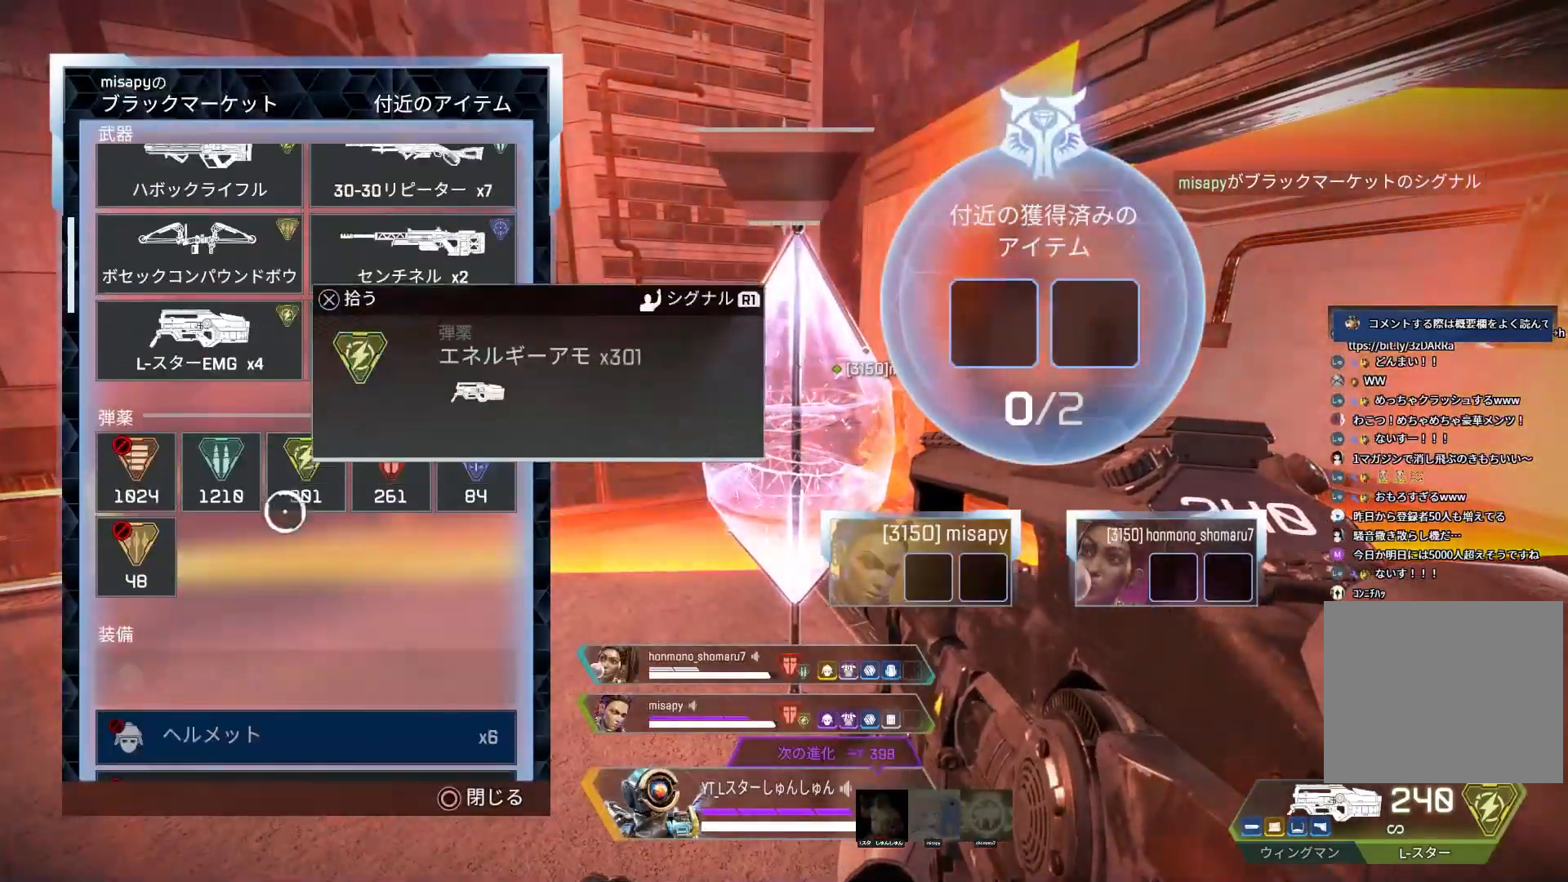
{"buttons": ["CROSS"], "left_stick": "center", "right_stick": "center", "events": [[50, "left_stick", "center"], [100, "CROSS", "down"]]}
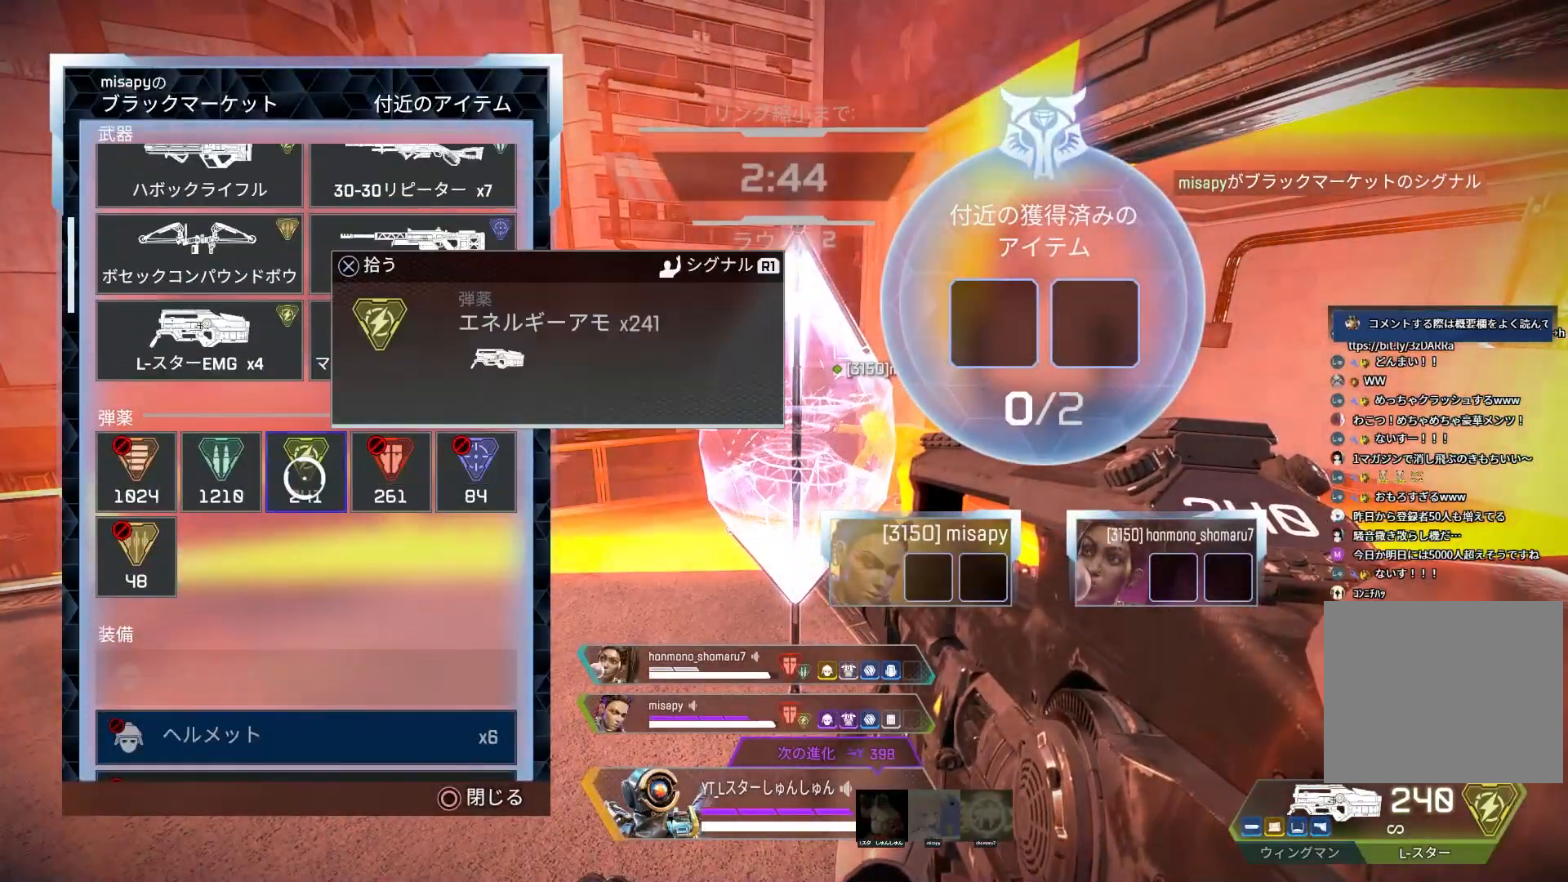
{"buttons": ["CROSS"], "left_stick": "center", "right_stick": "center", "events": [[83, "CROSS", "up"], [117, "CROSS", "down"]]}
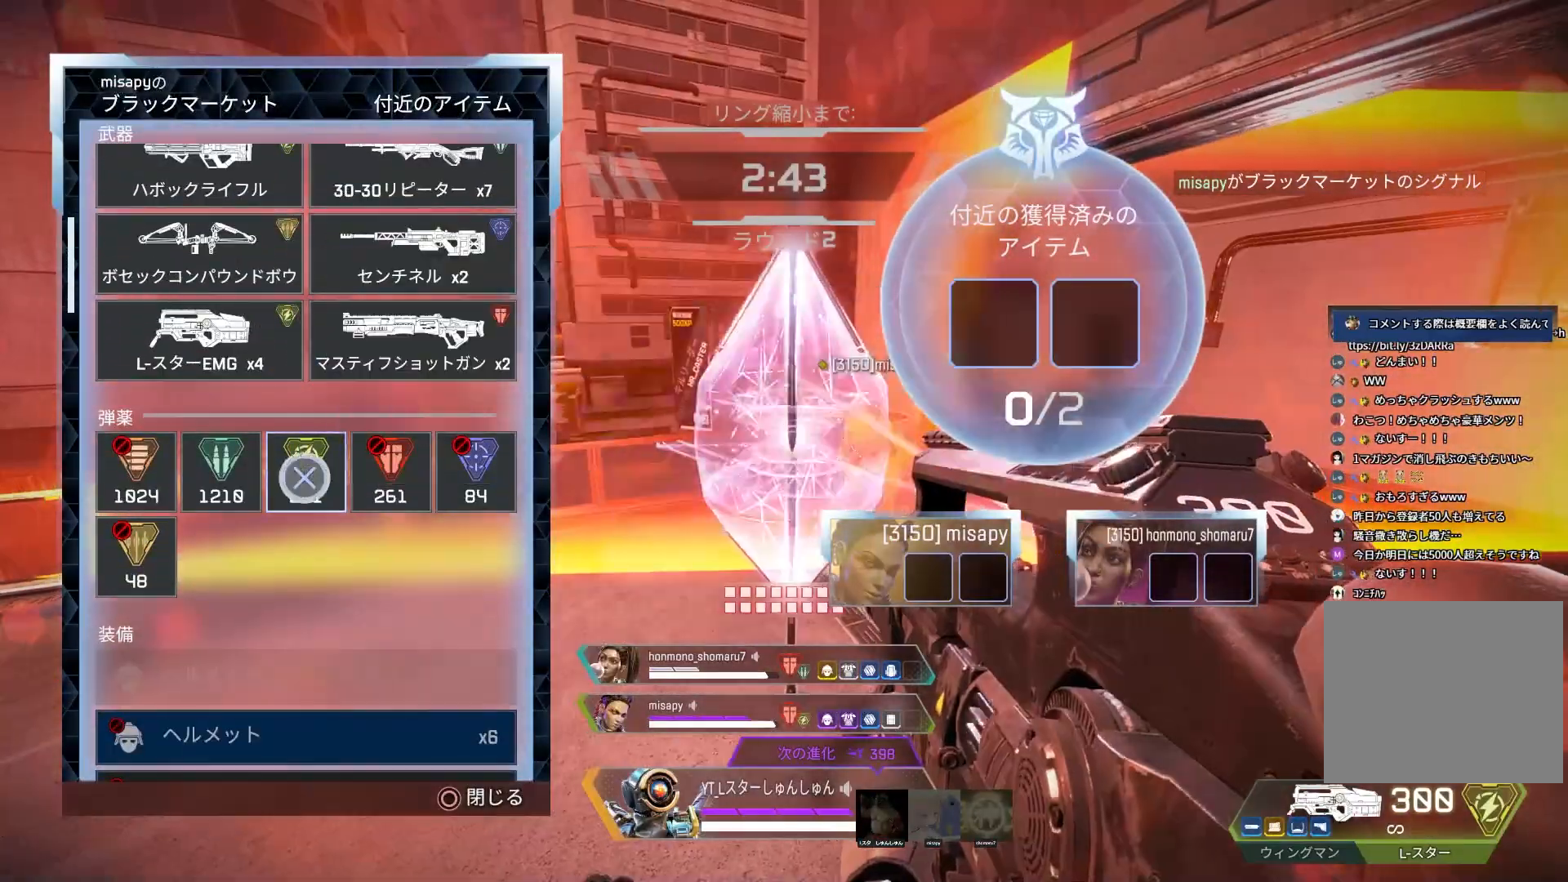
{"buttons": [], "left_stick": "center", "right_stick": "down", "events": [[133, "CROSS", "up"], [167, "right_stick", "down"]]}
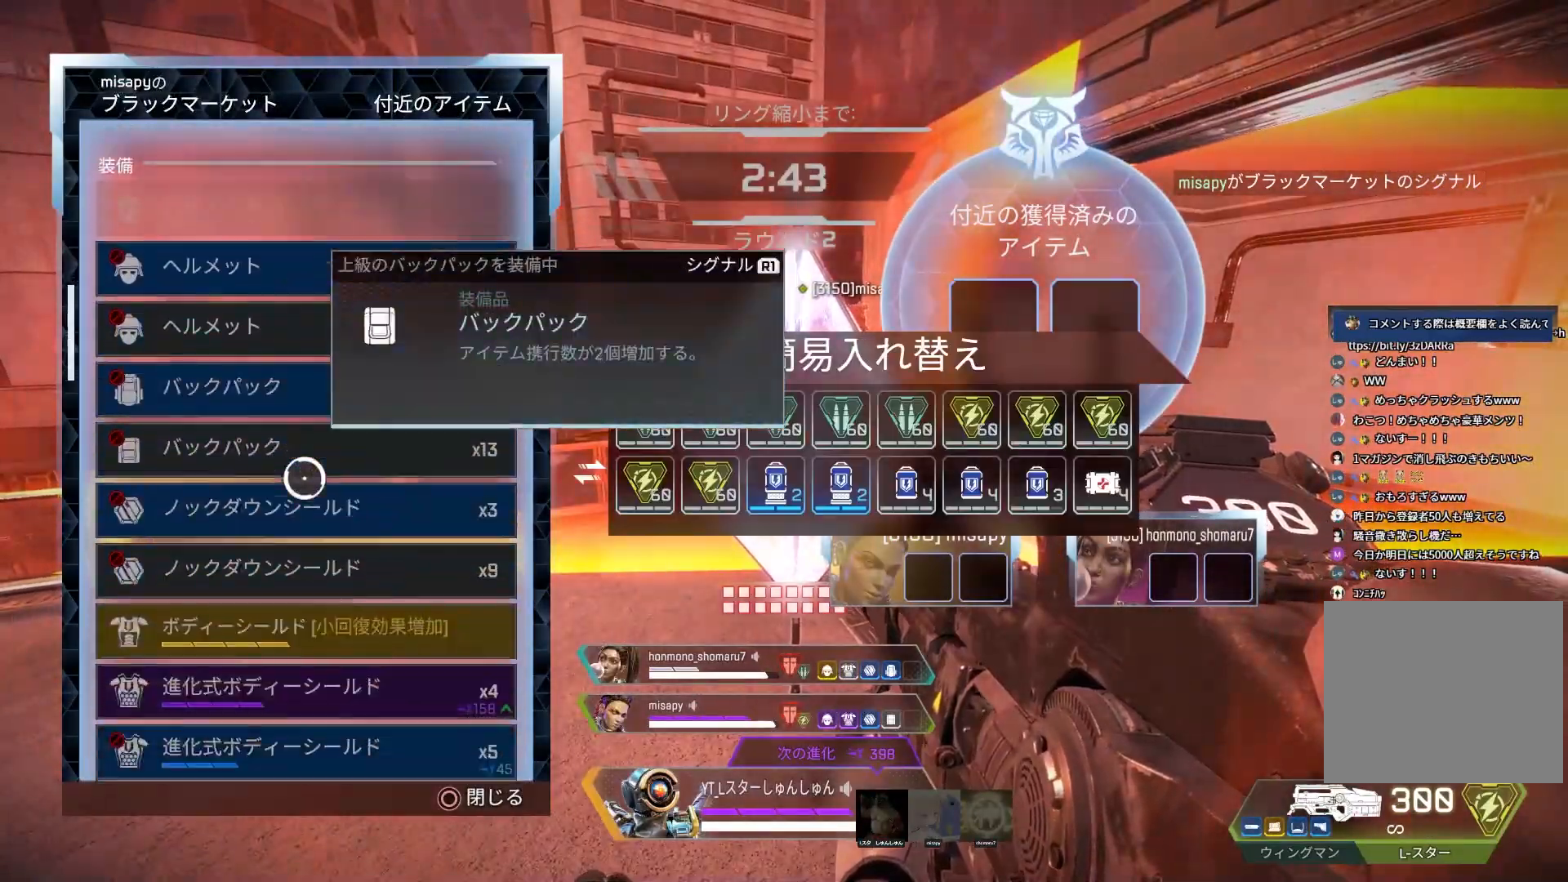
{"buttons": [], "left_stick": "center", "right_stick": "down", "events": [[283, "right_stick", "center"], [350, "CIRCLE", "down"], [400, "CIRCLE", "up"], [467, "right_stick", "down"]]}
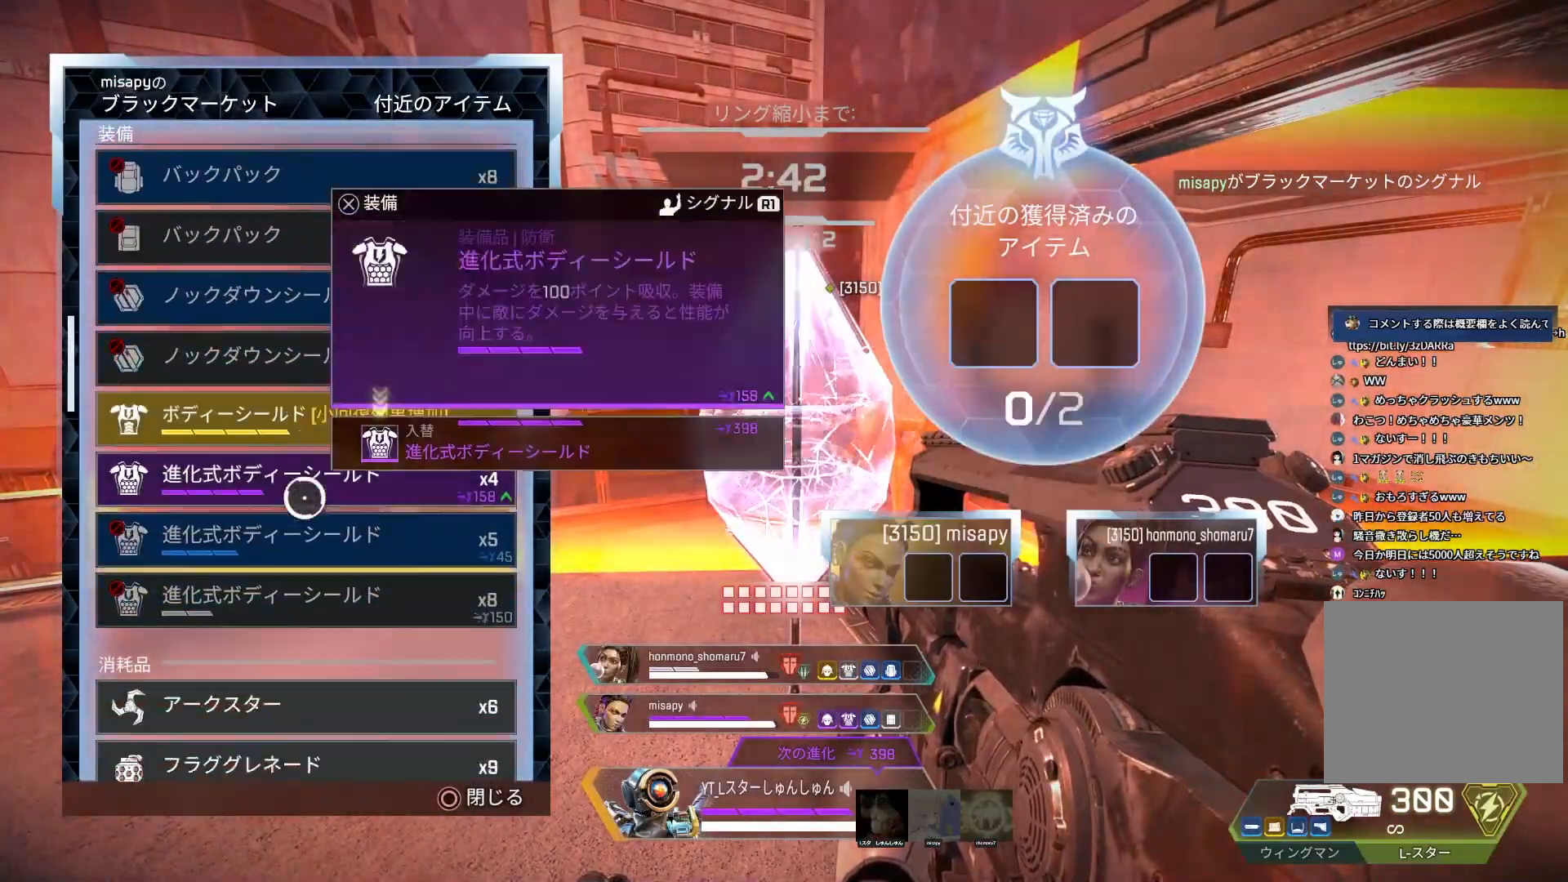
{"buttons": [], "left_stick": "center", "right_stick": "down", "events": [[17, "left_stick", "down"], [83, "left_stick", "center"]]}
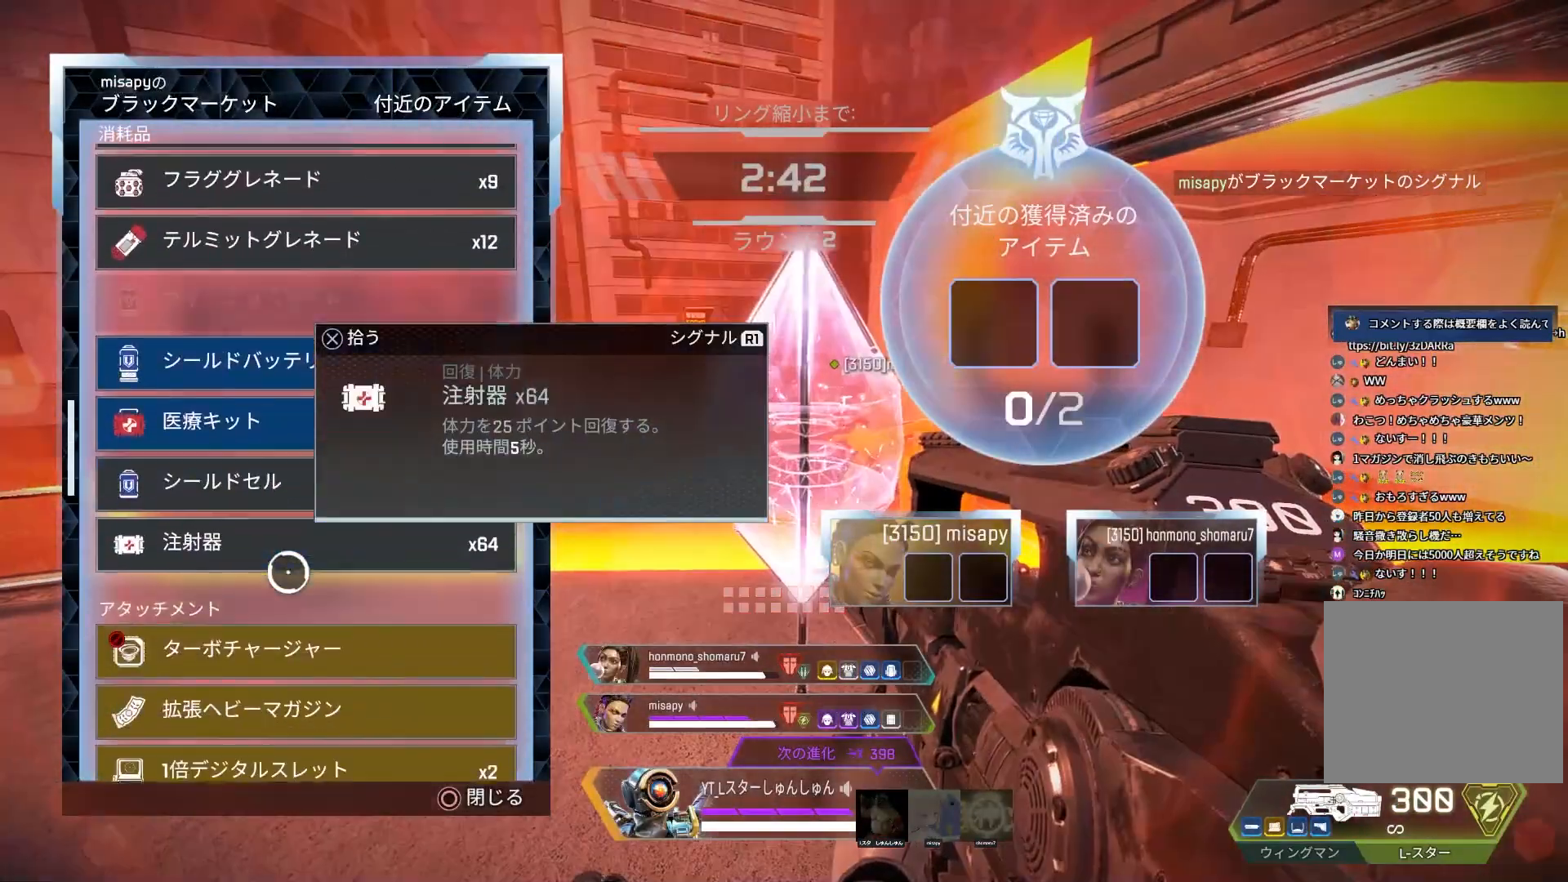
{"buttons": [], "left_stick": "down", "right_stick": "down", "events": [[150, "left_stick", "up"], [300, "right_stick", "center"], [400, "left_stick", "center"], [433, "right_stick", "down"], [483, "left_stick", "down"]]}
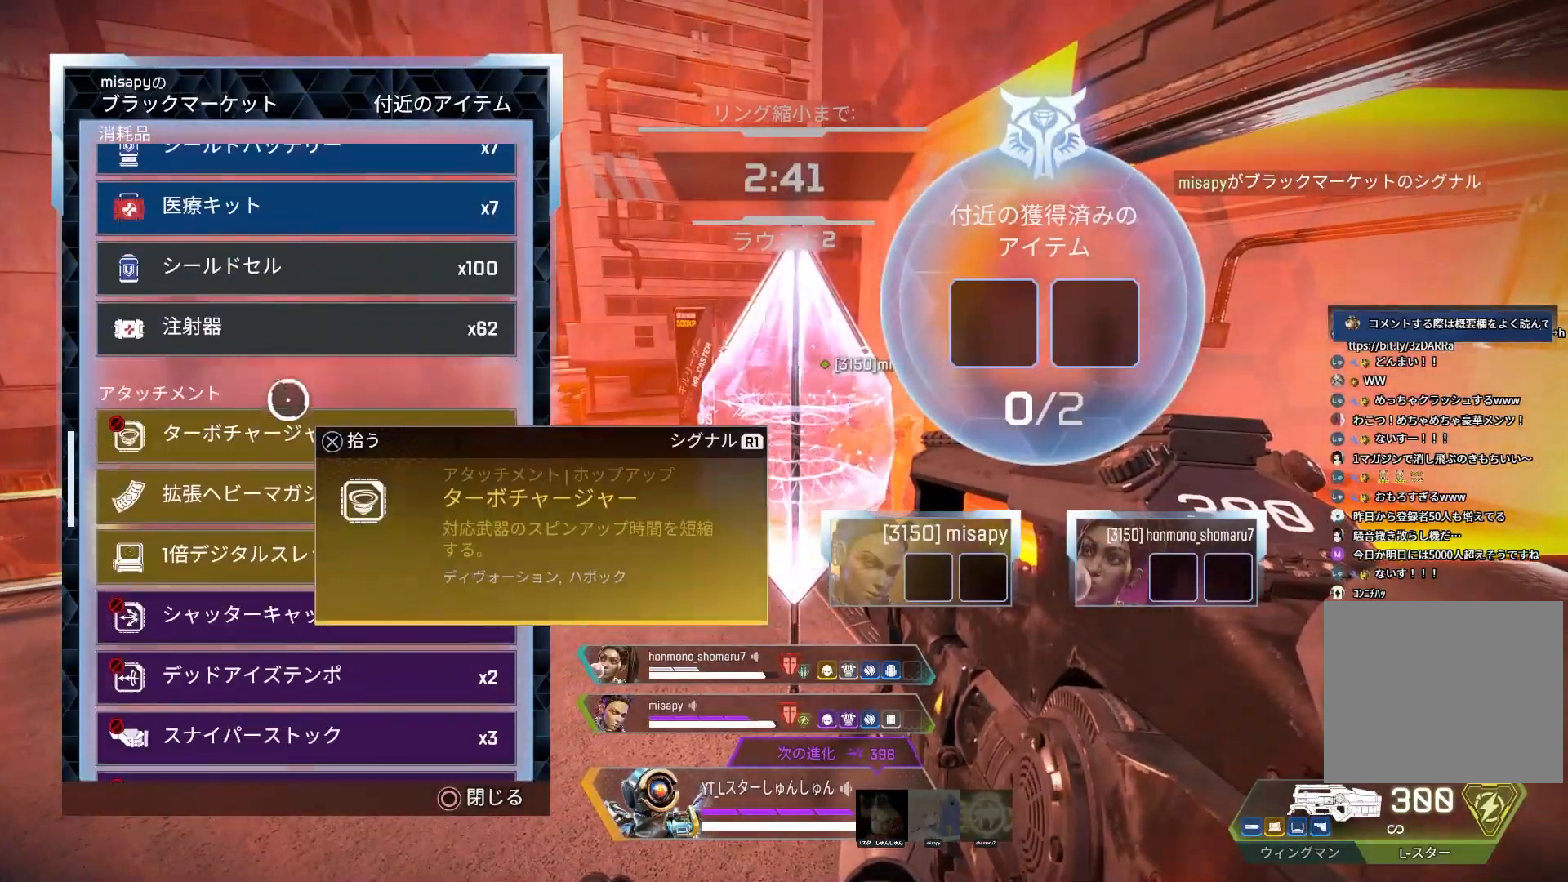
{"buttons": [], "left_stick": "down-left", "right_stick": "center", "events": [[50, "left_stick", "center"], [383, "right_stick", "center"], [500, "left_stick", "down-left"]]}
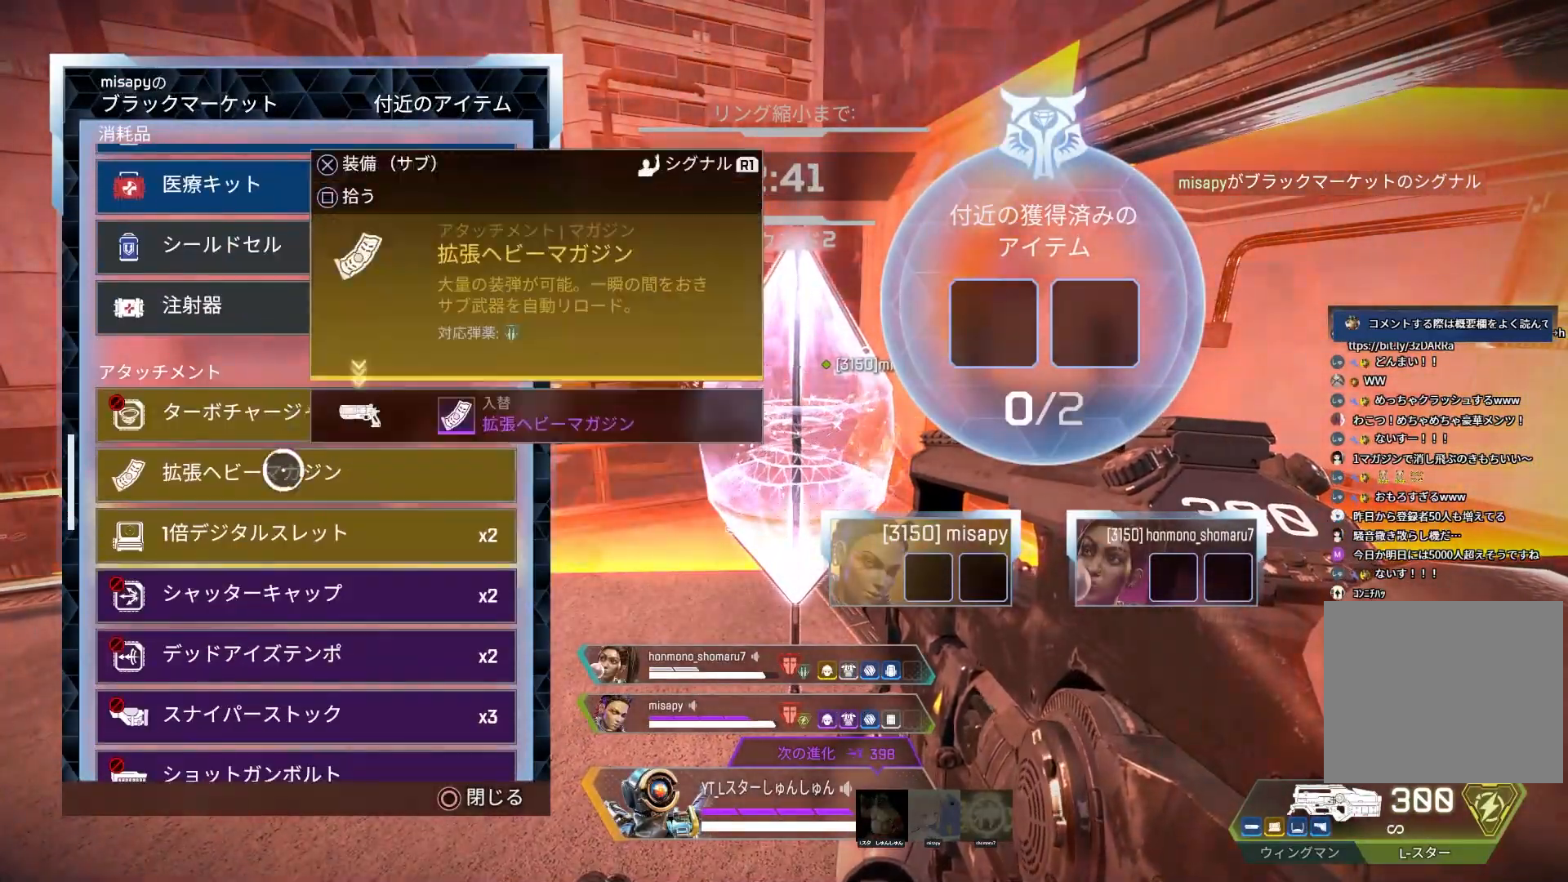
{"buttons": [], "left_stick": "center", "right_stick": "center", "events": [[67, "left_stick", "center"]]}
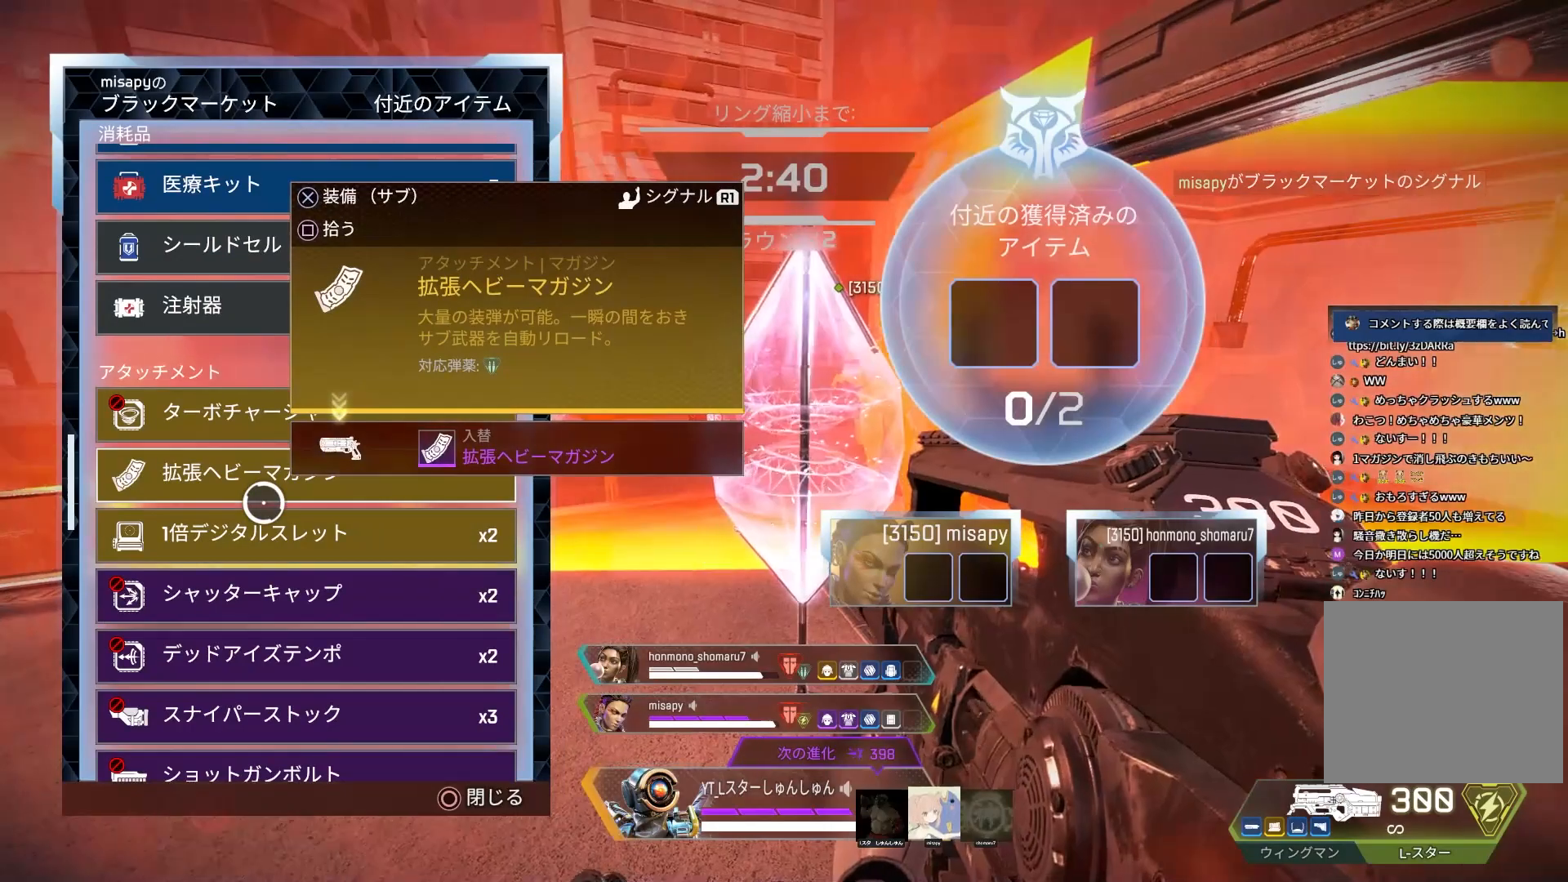
{"buttons": [], "left_stick": "up", "right_stick": "center", "events": [[483, "left_stick", "up"]]}
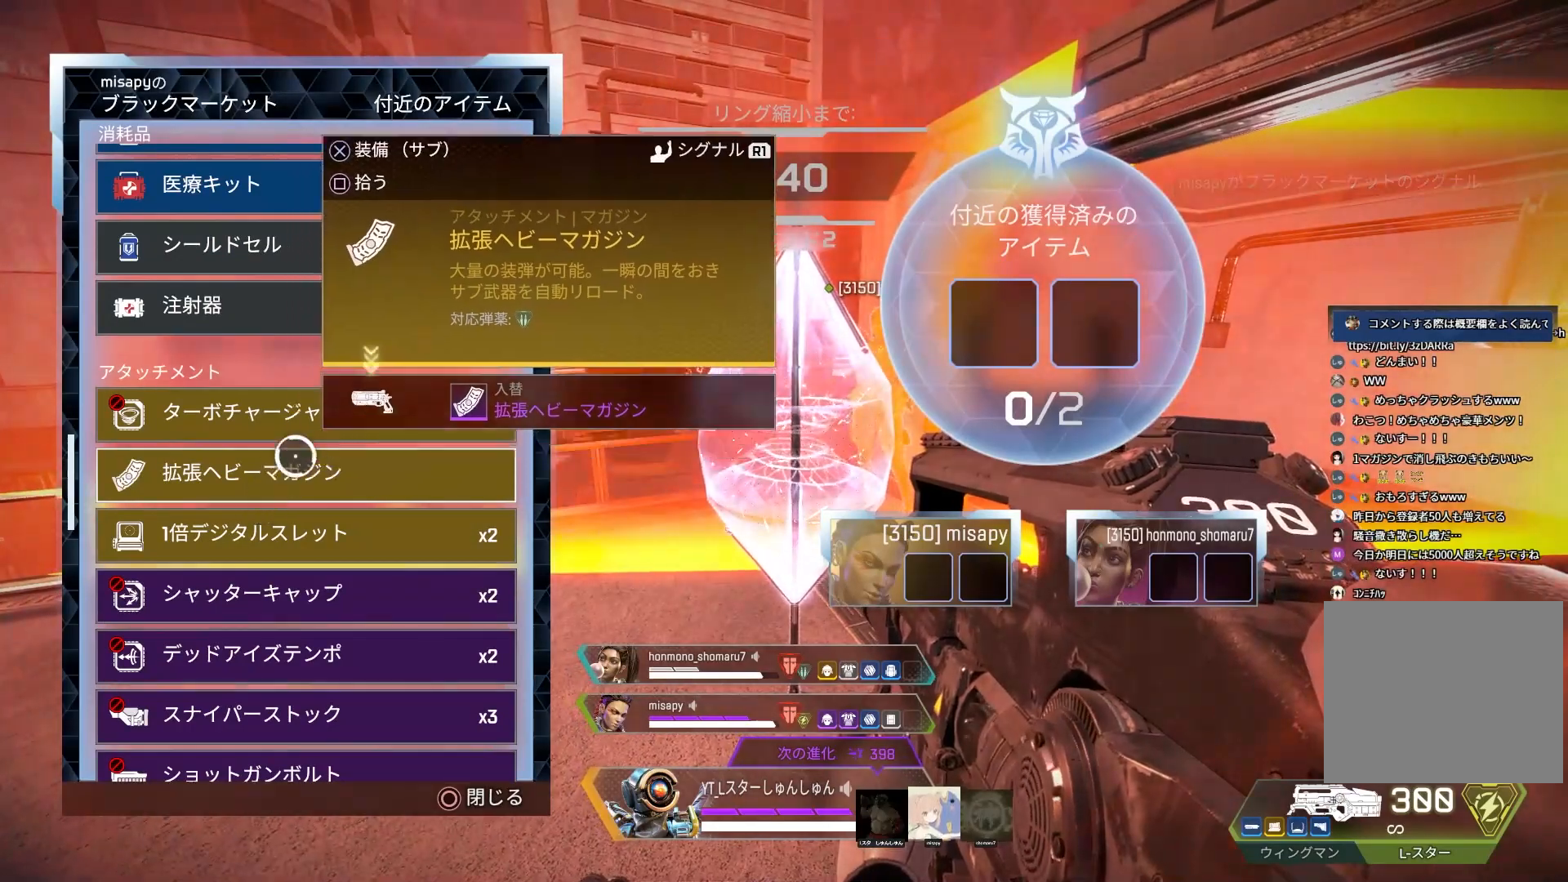
{"buttons": [], "left_stick": "center", "right_stick": "center", "events": [[50, "right_stick", "up"], [117, "left_stick", "center"], [283, "right_stick", "center"], [333, "left_stick", "down-left"], [383, "left_stick", "center"]]}
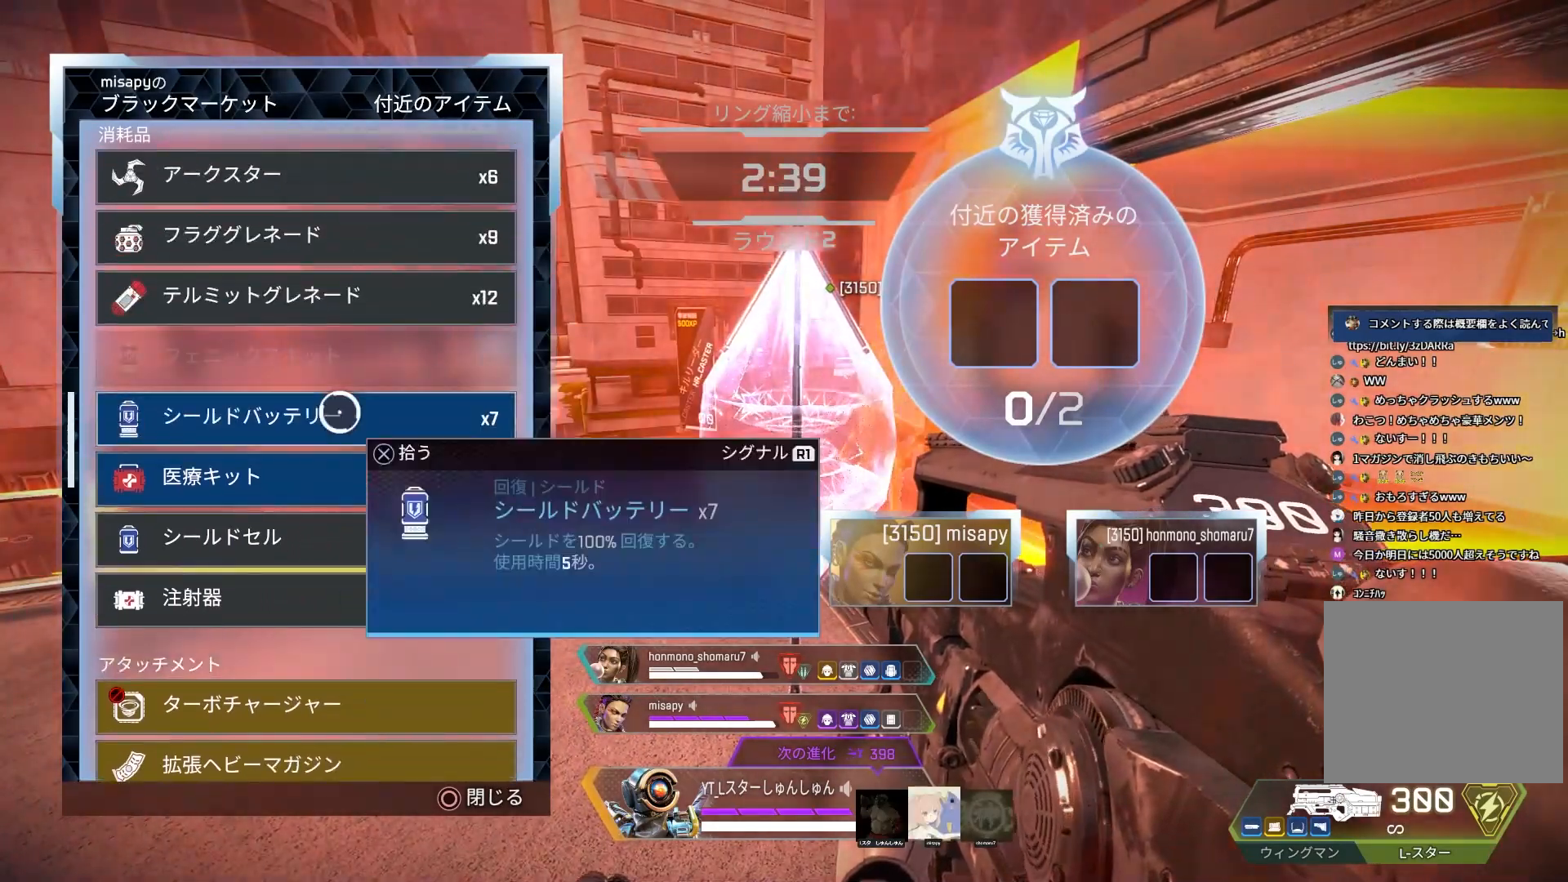
{"buttons": ["CROSS"], "left_stick": "center", "right_stick": "center", "events": [[33, "CROSS", "down"]]}
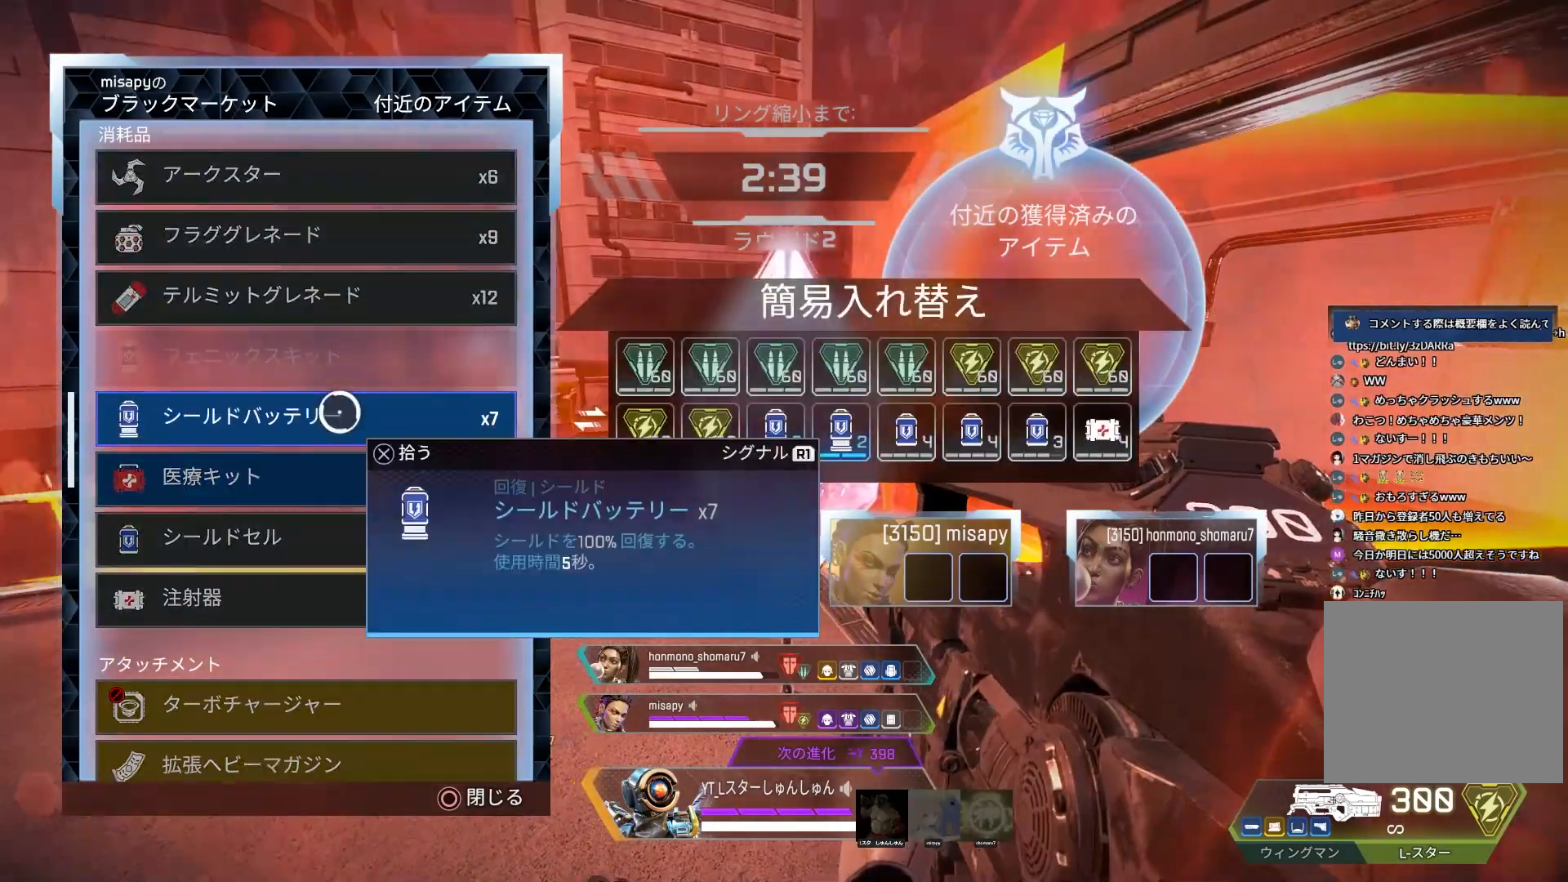
{"buttons": [], "left_stick": "center", "right_stick": "center", "events": [[100, "CROSS", "up"], [200, "left_stick", "right"], [467, "left_stick", "center"]]}
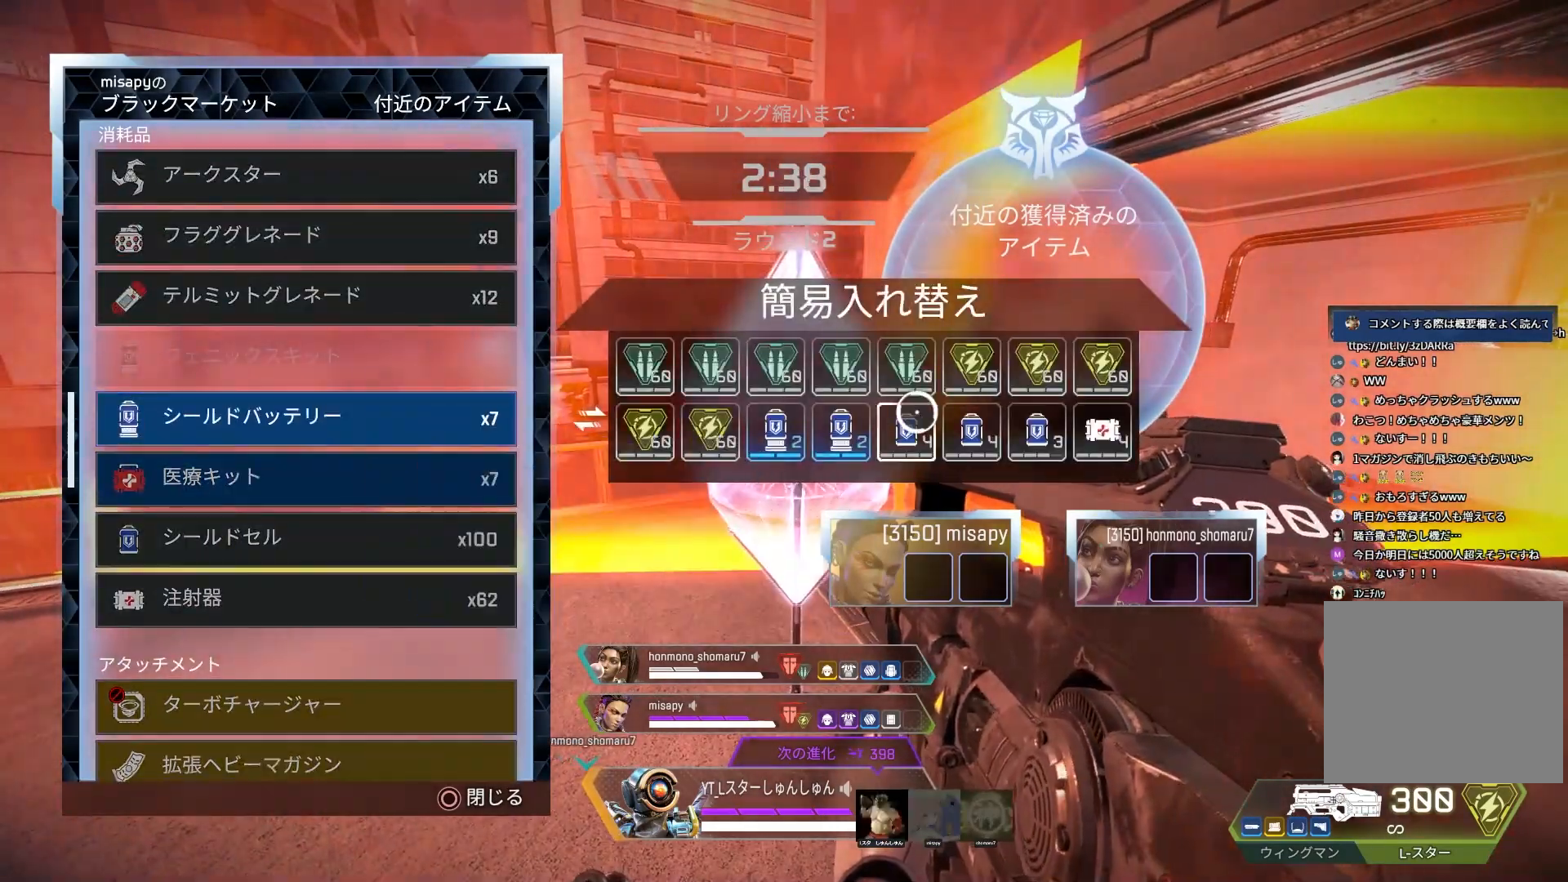
{"buttons": [], "left_stick": "center", "right_stick": "center", "events": [[117, "left_stick", "left"], [283, "left_stick", "center"]]}